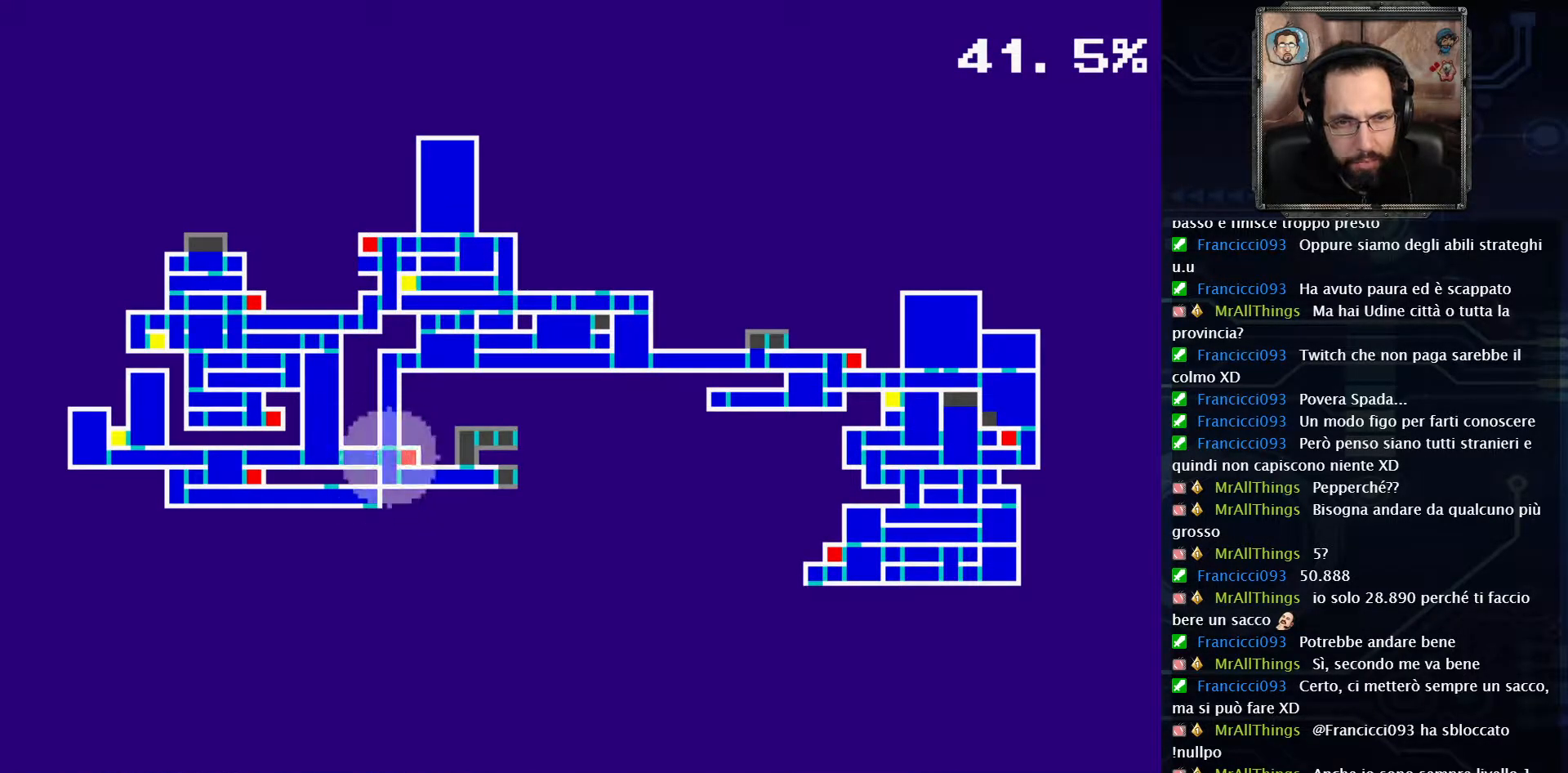
Gameplay with a controller (Xbox layout); each line is a JSON object with the inputs held at the frame after it. "events" lists button and stick changes between this image and that frame as [ms after this image, input, new state], when the widget could be followed in between. Not read: L1 L3 R1 R3.
{"buttons": [], "left_stick": "center", "right_stick": "center", "events": [[150, "SELECT", "down"], [283, "SELECT", "up"]]}
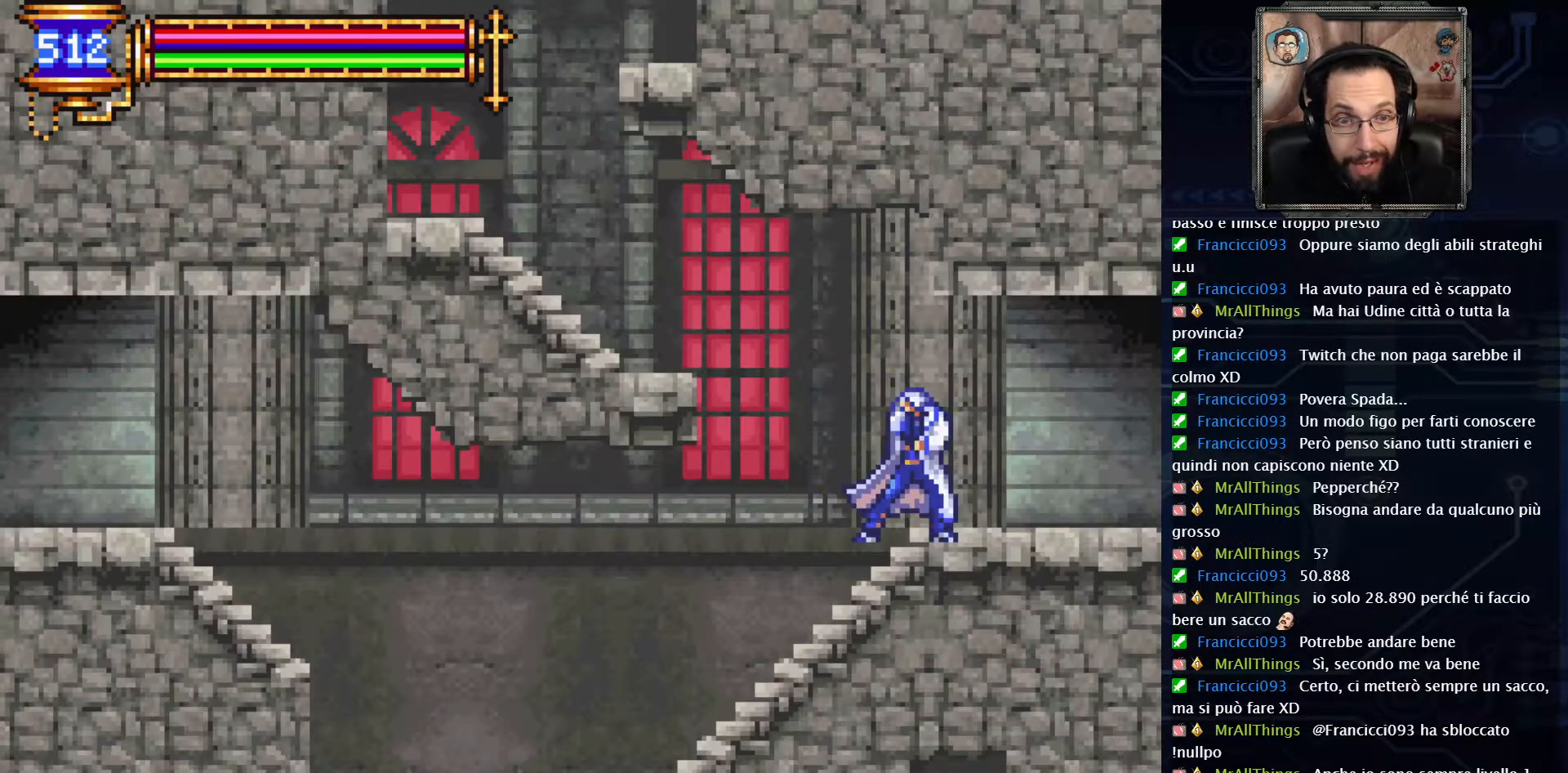
{"buttons": ["DPAD_LEFT"], "left_stick": "center", "right_stick": "center", "events": [[50, "DPAD_LEFT", "down"]]}
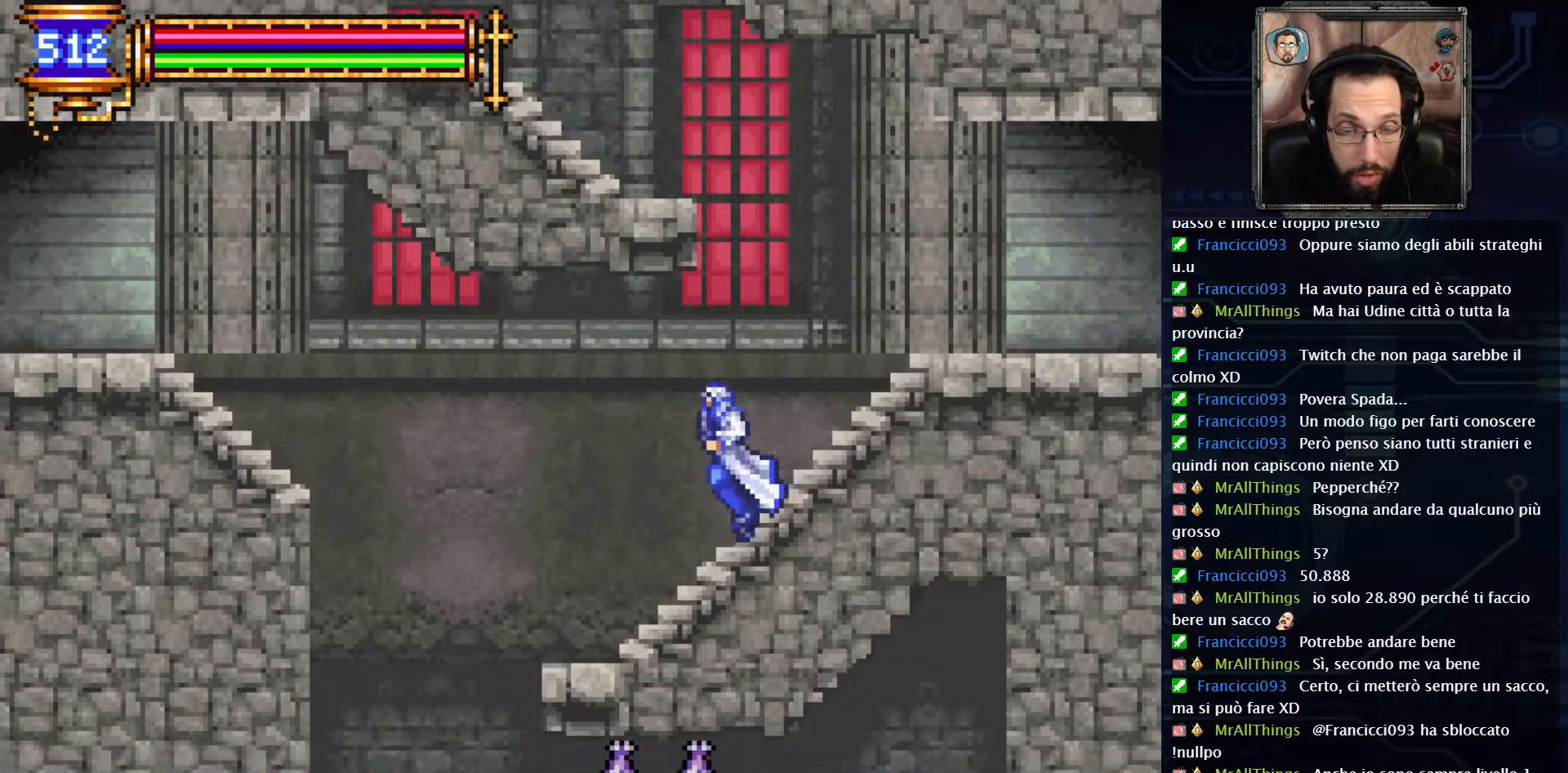
{"buttons": ["DPAD_LEFT"], "left_stick": "center", "right_stick": "center", "events": []}
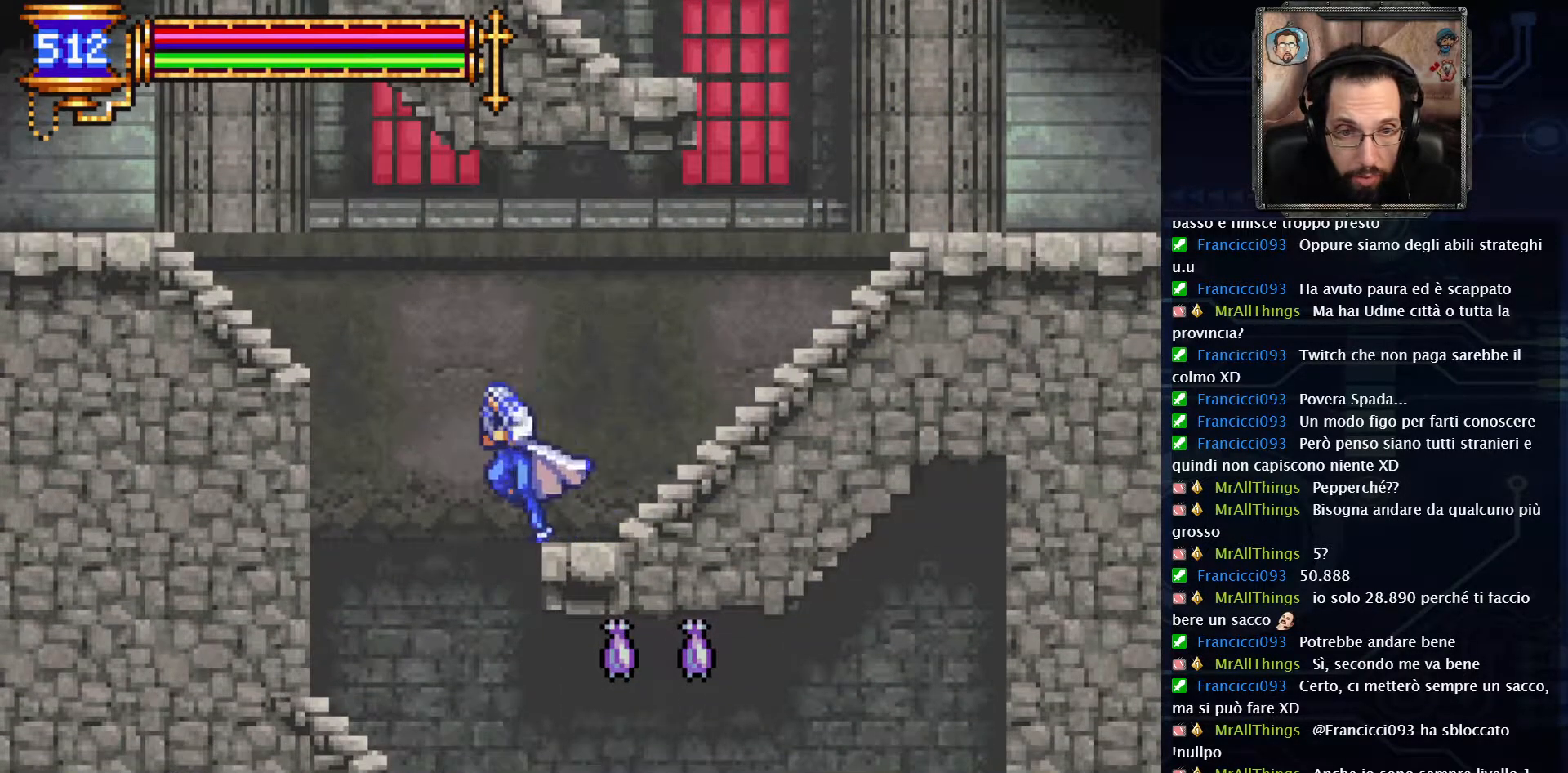
{"buttons": ["X", "DPAD_RIGHT"], "left_stick": "center", "right_stick": "center", "events": [[217, "DPAD_LEFT", "up"], [317, "DPAD_RIGHT", "down"], [483, "X", "down"]]}
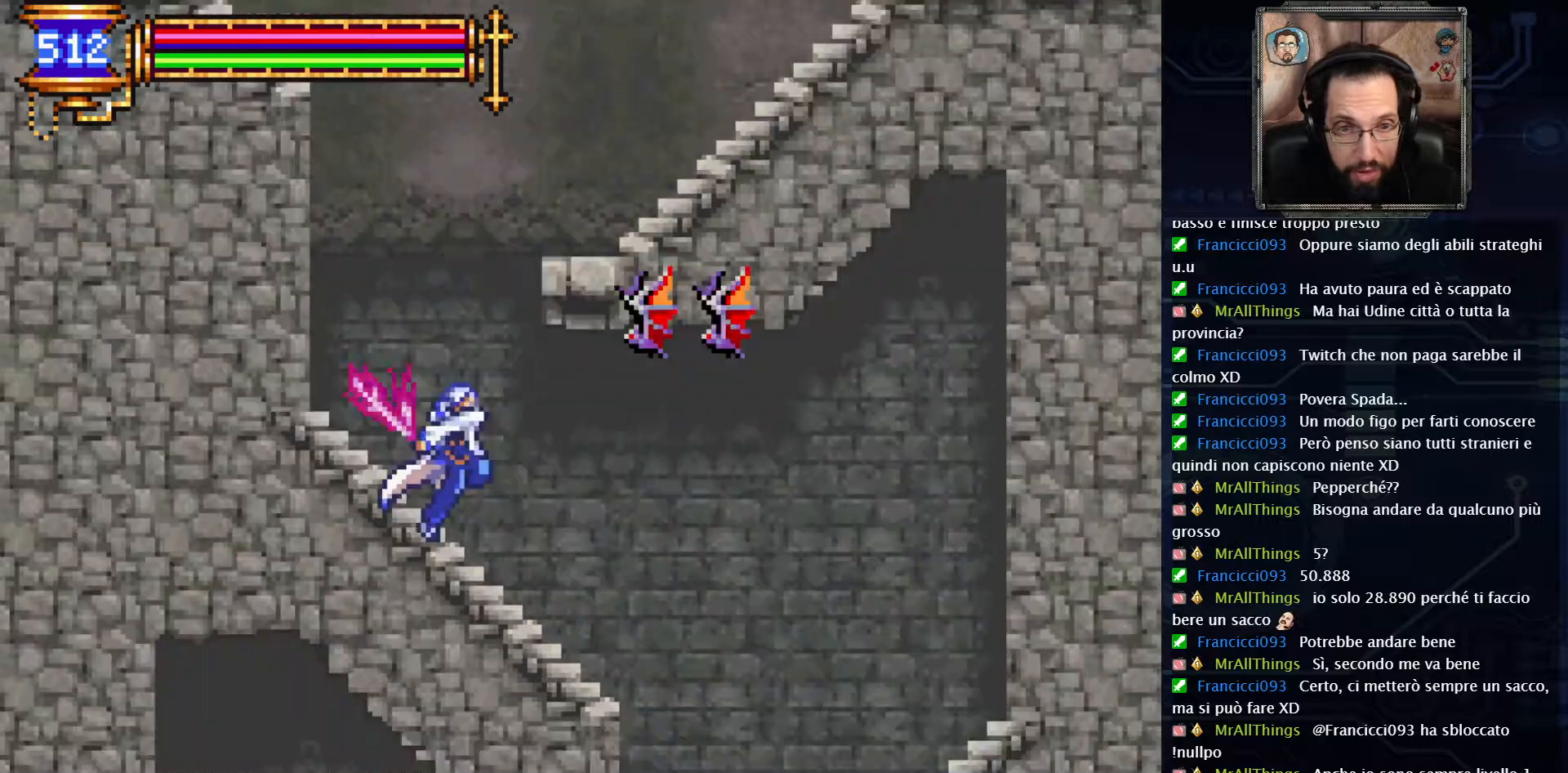
{"buttons": ["DPAD_RIGHT"], "left_stick": "center", "right_stick": "center", "events": [[100, "X", "up"]]}
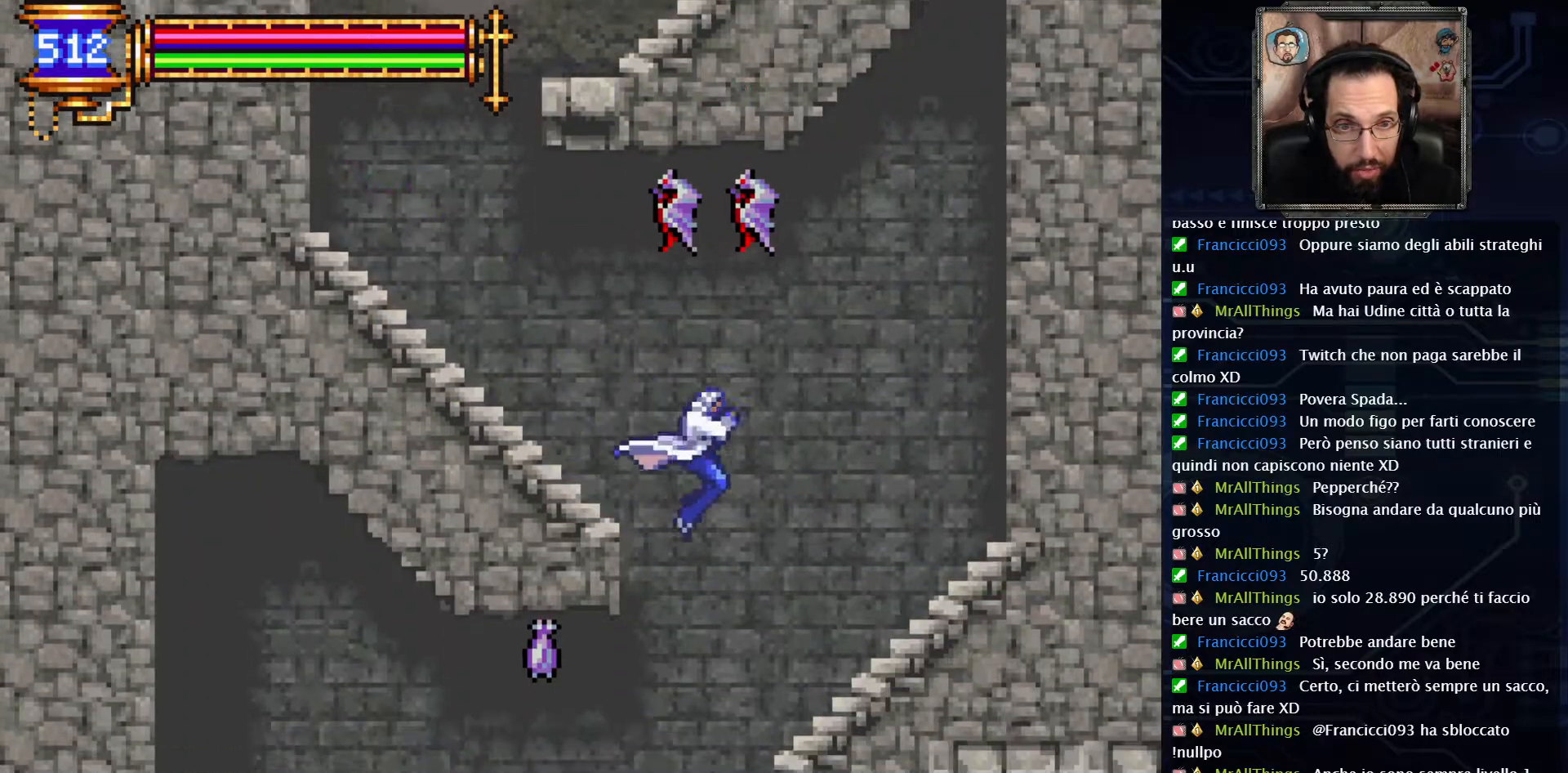
{"buttons": ["DPAD_LEFT"], "left_stick": "center", "right_stick": "center", "events": [[100, "DPAD_RIGHT", "up"], [250, "DPAD_LEFT", "down"]]}
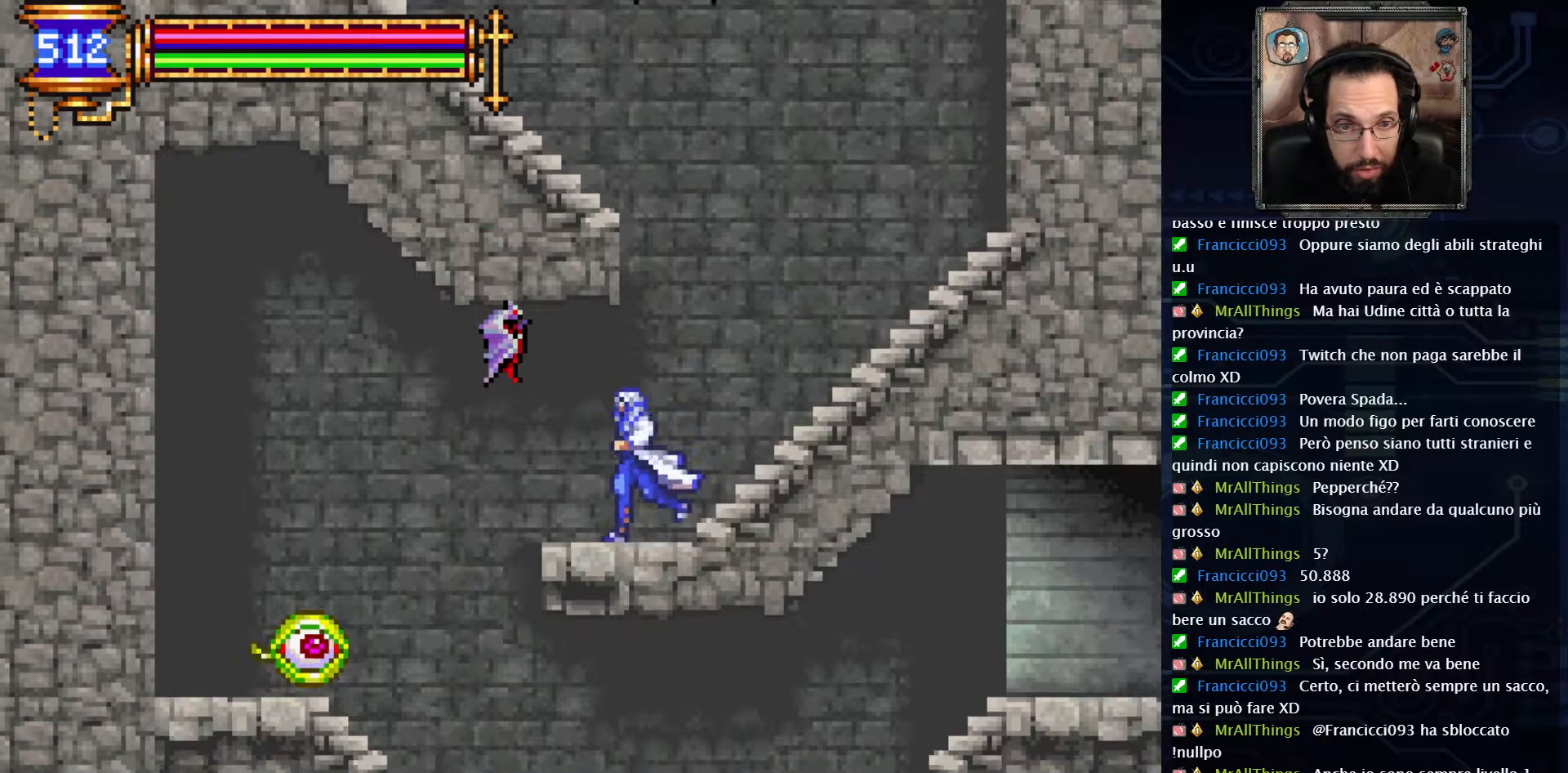
{"buttons": [], "left_stick": "center", "right_stick": "center", "events": [[417, "DPAD_LEFT", "up"]]}
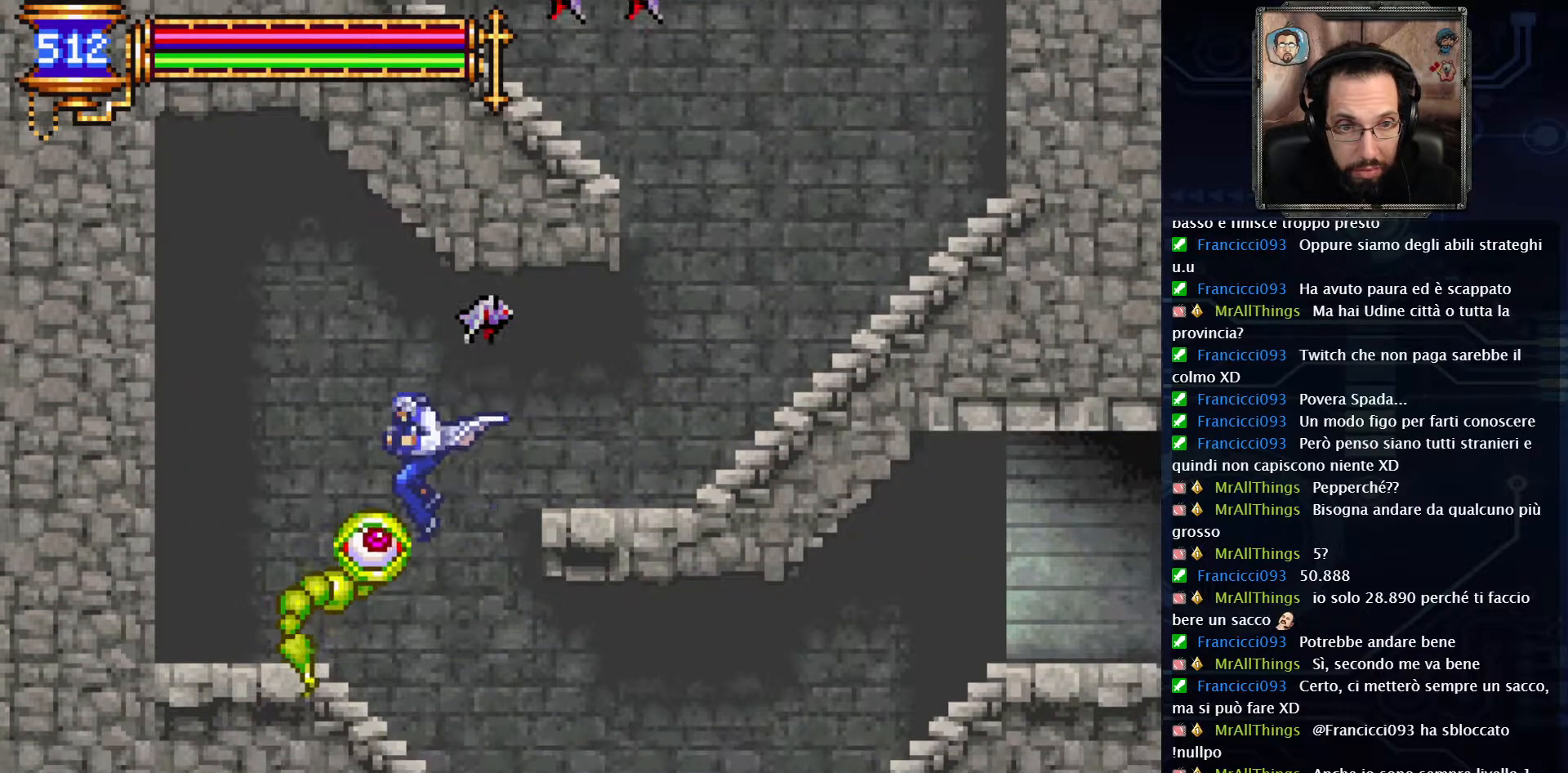
{"buttons": ["DPAD_RIGHT"], "left_stick": "center", "right_stick": "center", "events": [[33, "DPAD_RIGHT", "down"]]}
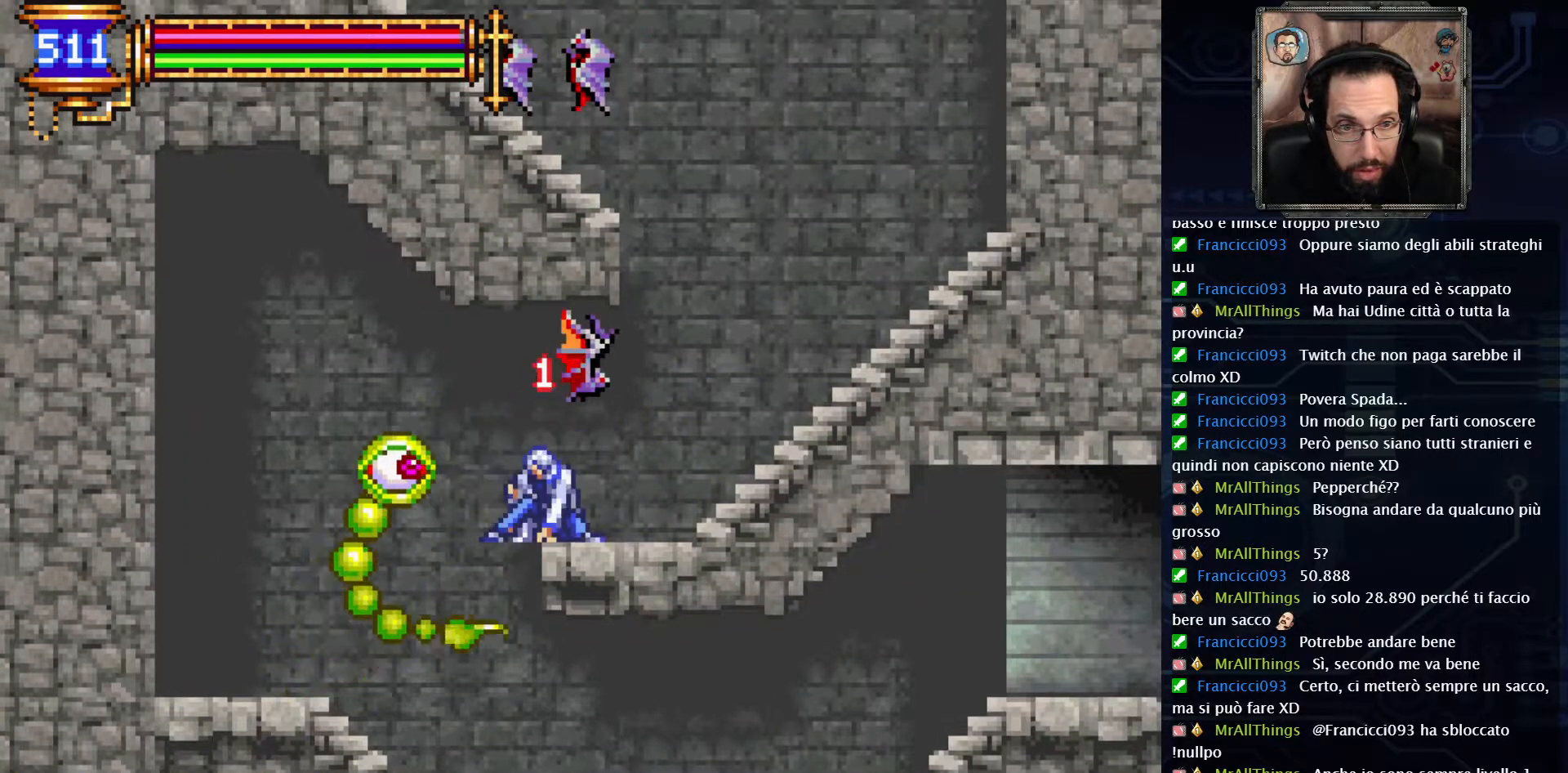
{"buttons": ["X", "DPAD_LEFT"], "left_stick": "center", "right_stick": "center", "events": [[300, "DPAD_RIGHT", "up"], [417, "DPAD_LEFT", "down"], [483, "X", "down"]]}
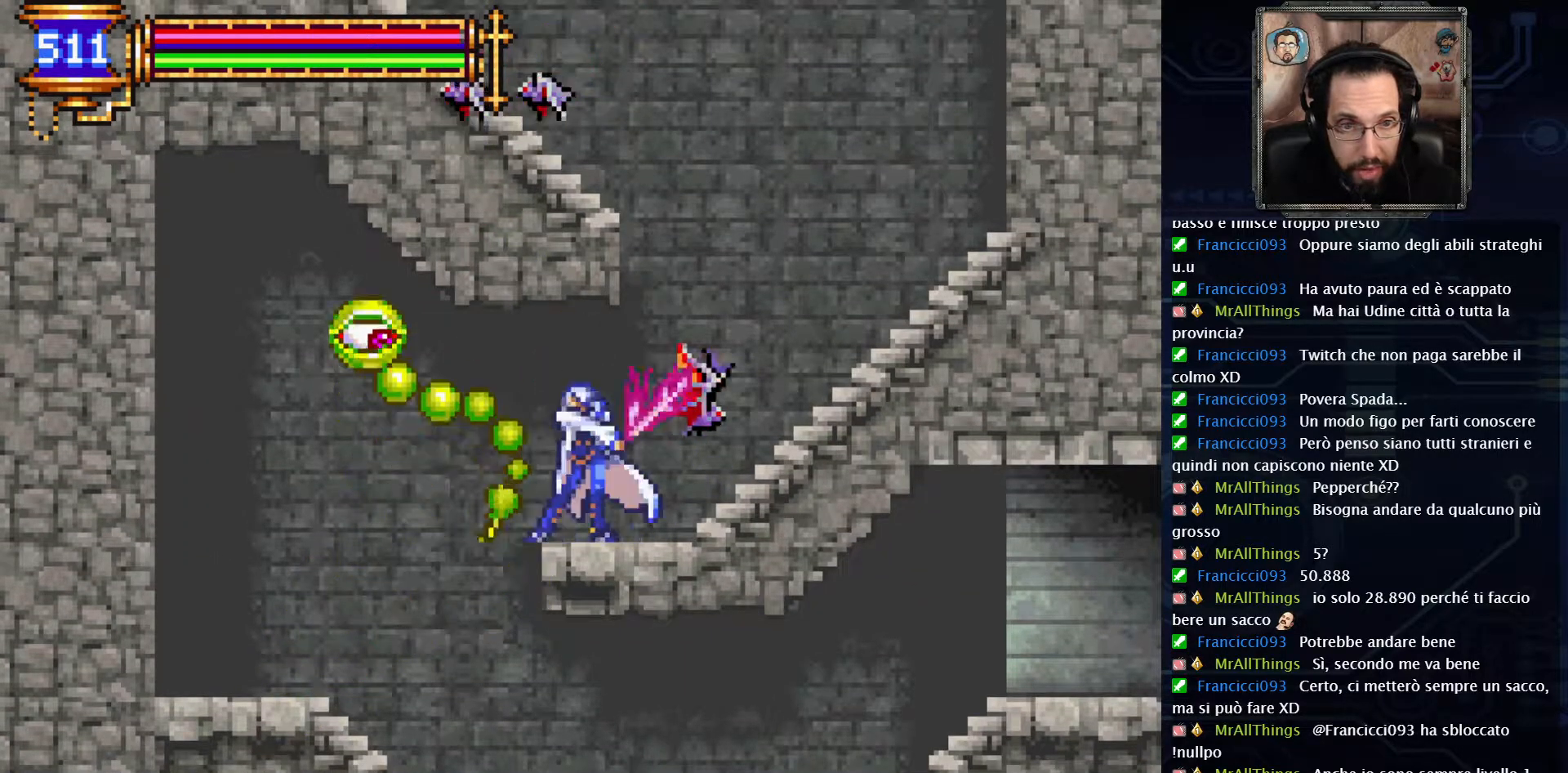
{"buttons": ["DPAD_LEFT"], "left_stick": "center", "right_stick": "center", "events": [[67, "DPAD_LEFT", "up"], [117, "X", "up"], [450, "DPAD_LEFT", "down"]]}
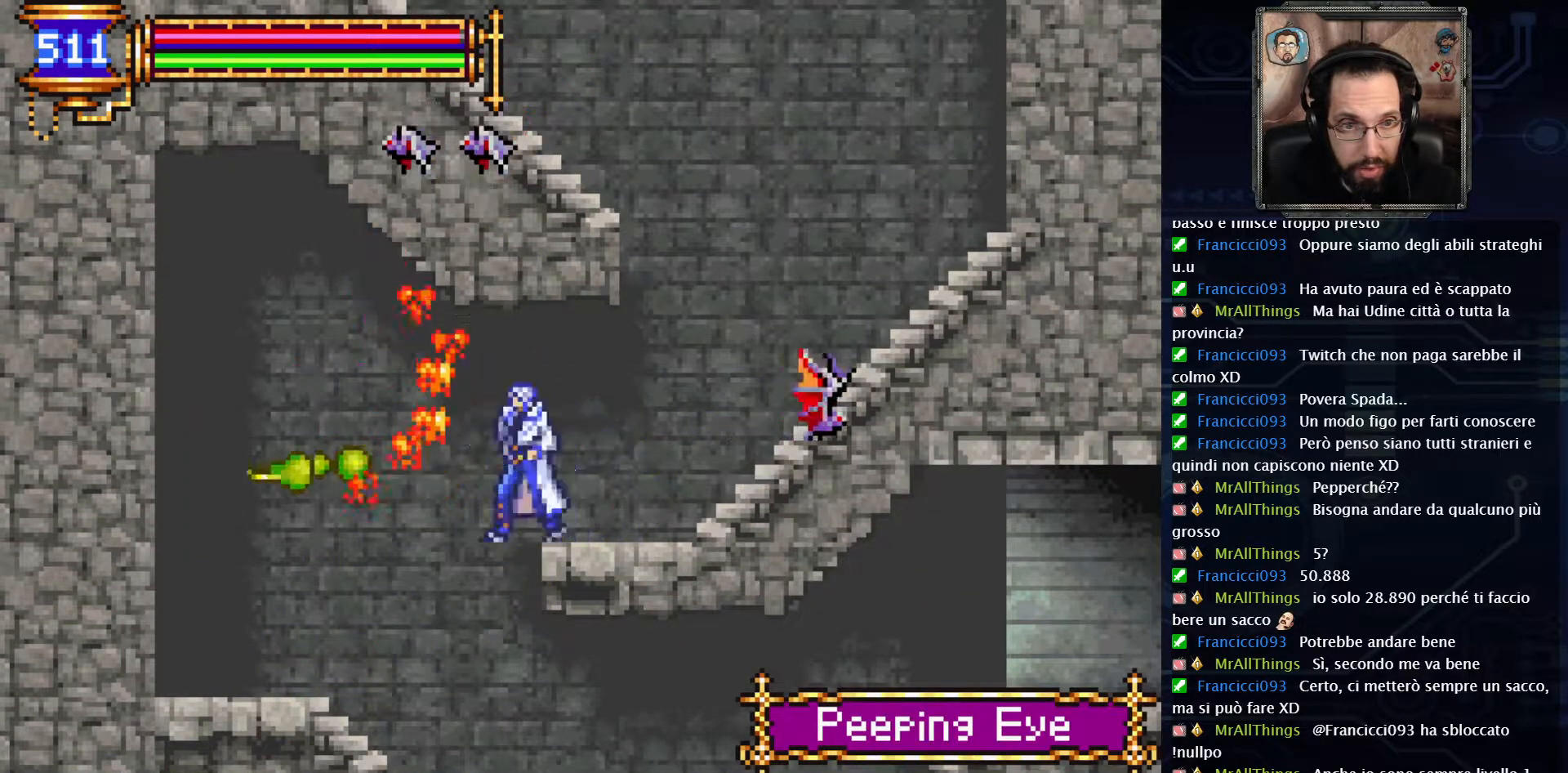
{"buttons": ["DPAD_RIGHT"], "left_stick": "center", "right_stick": "center", "events": [[217, "DPAD_LEFT", "up"], [350, "DPAD_RIGHT", "down"]]}
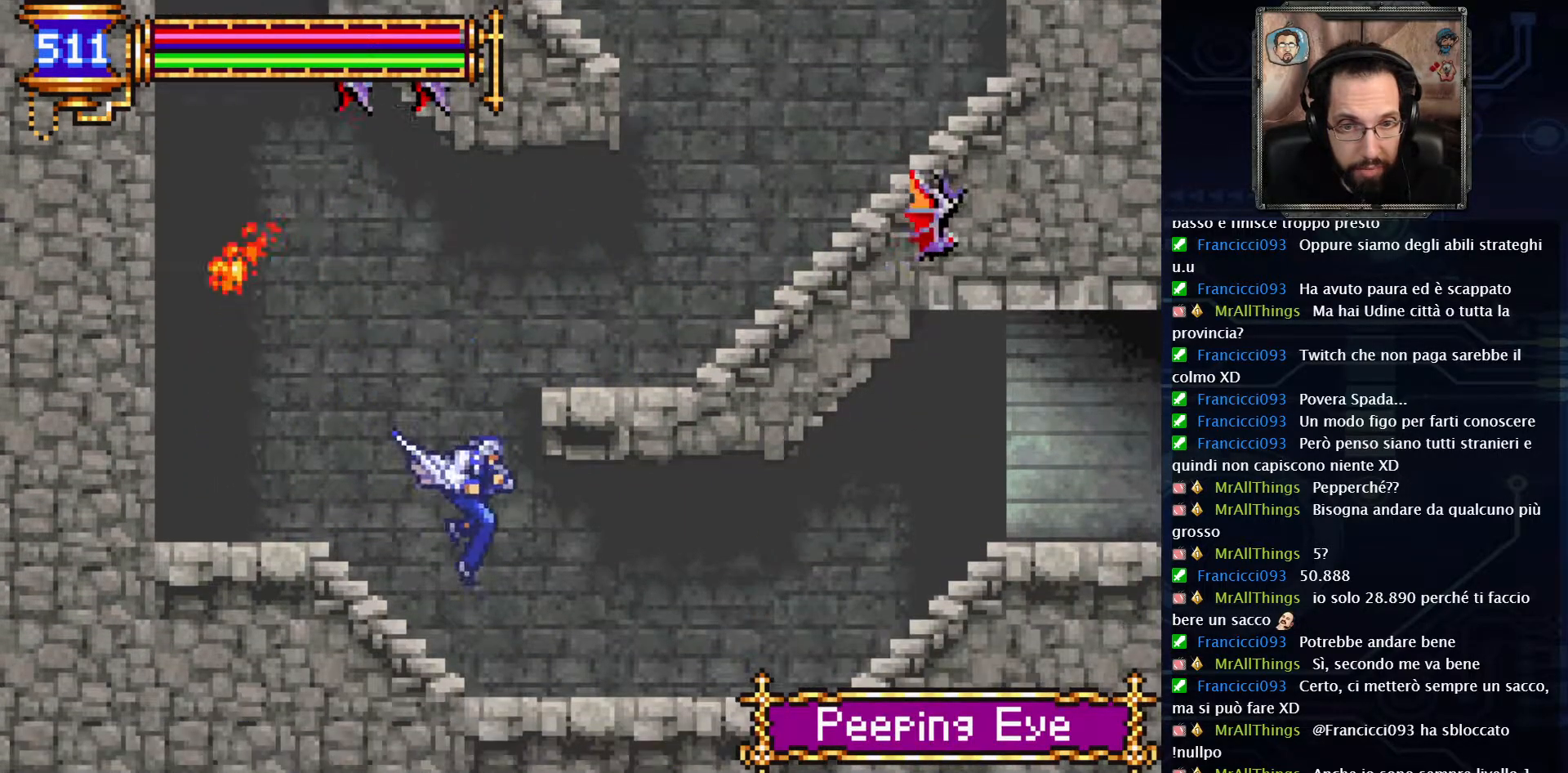
{"buttons": ["DPAD_RIGHT"], "left_stick": "center", "right_stick": "center", "events": []}
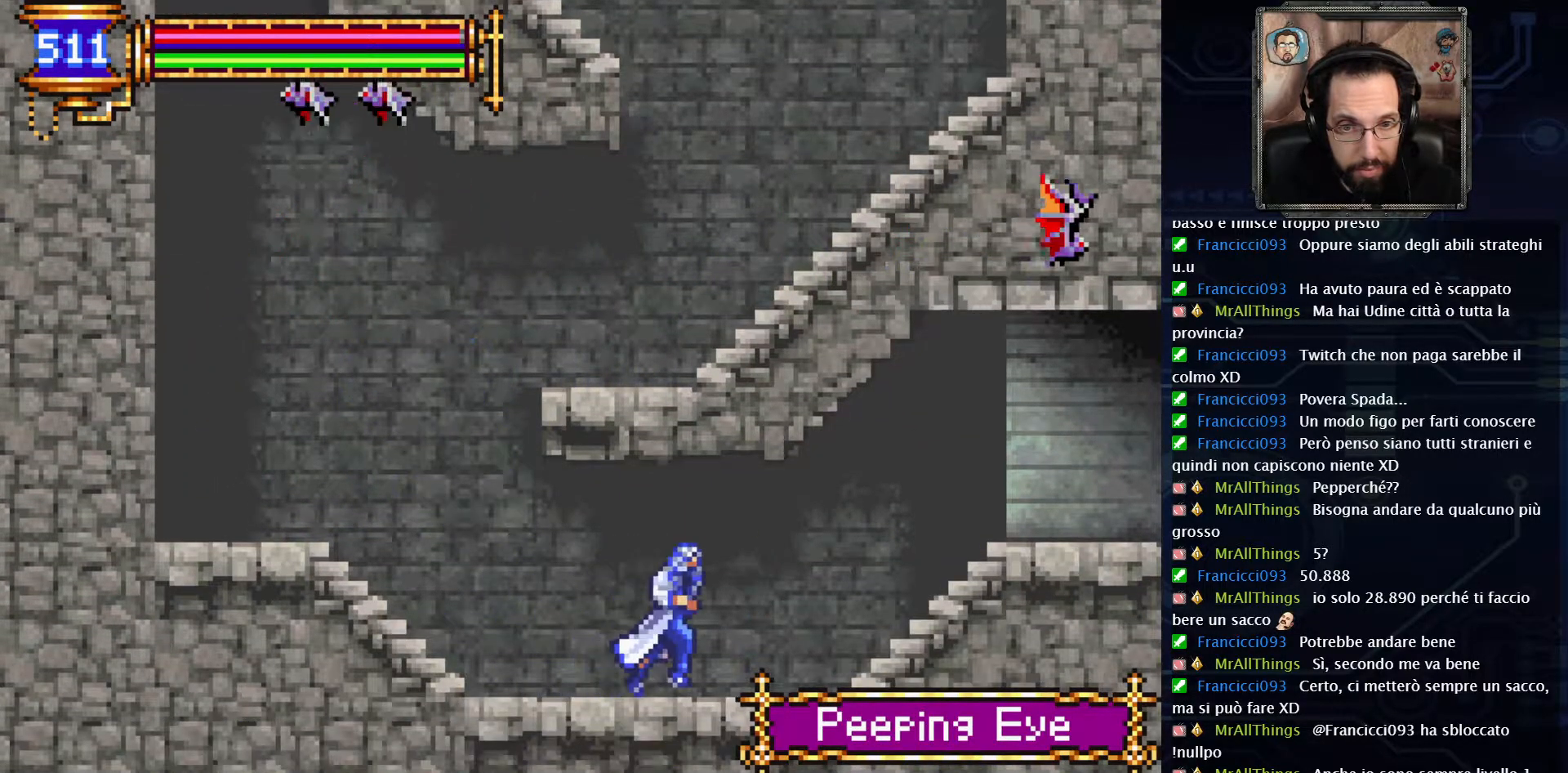
{"buttons": ["A", "DPAD_RIGHT"], "left_stick": "center", "right_stick": "center", "events": [[317, "A", "down"]]}
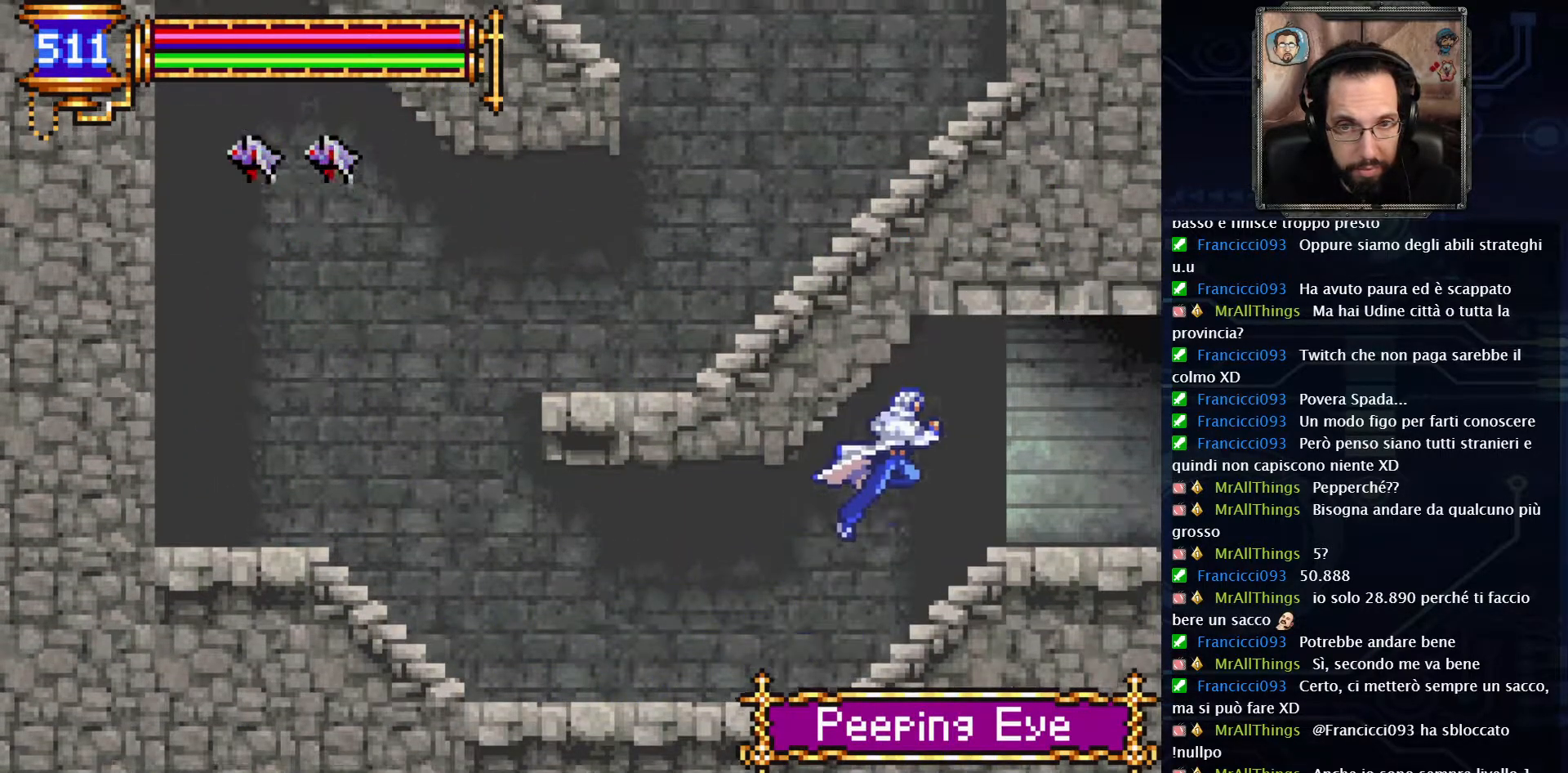
{"buttons": ["DPAD_RIGHT"], "left_stick": "center", "right_stick": "center", "events": [[17, "X", "down"], [83, "A", "up"], [200, "X", "up"]]}
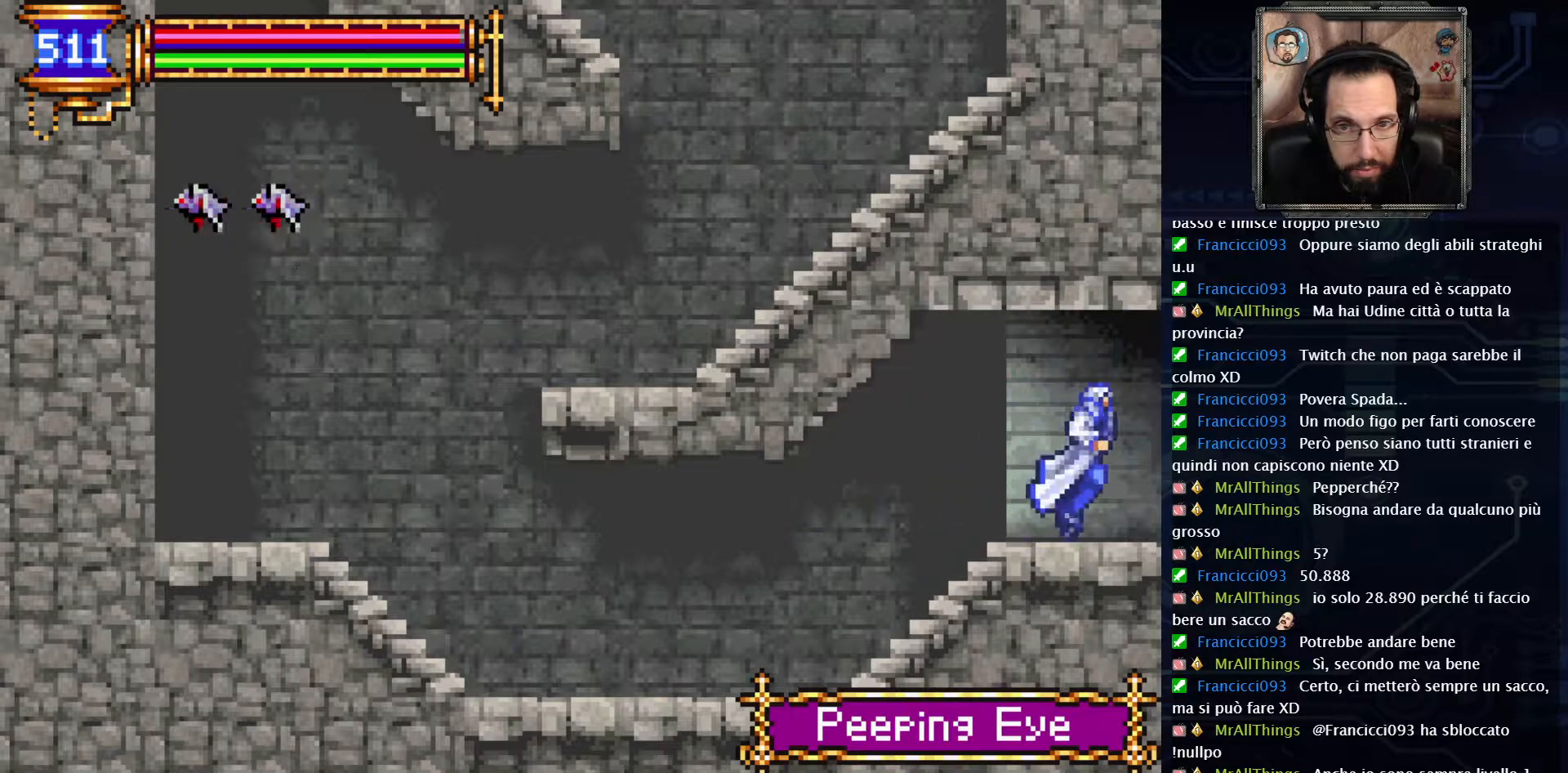
{"buttons": ["DPAD_RIGHT"], "left_stick": "center", "right_stick": "center", "events": []}
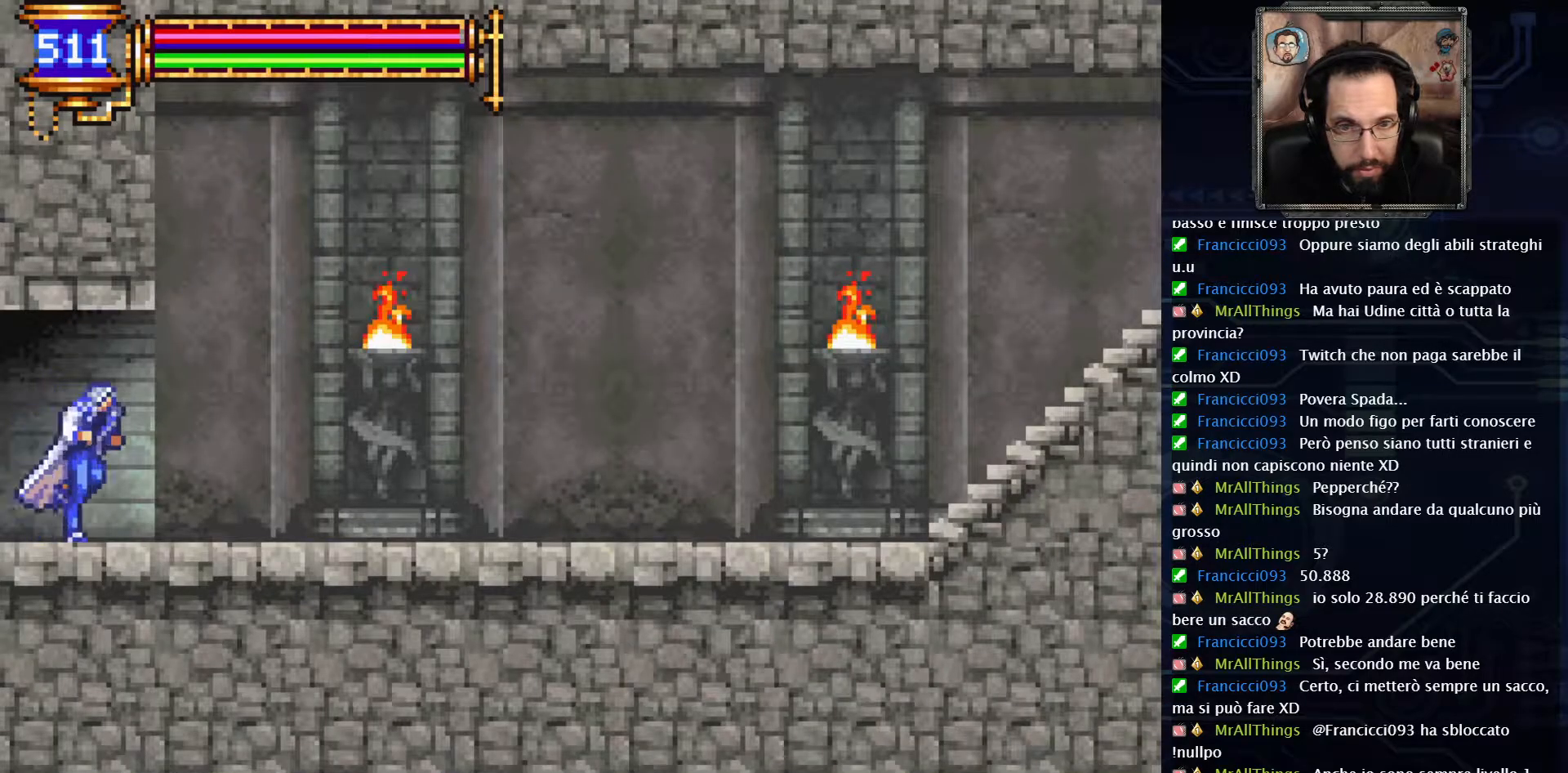
{"buttons": ["A", "DPAD_RIGHT"], "left_stick": "center", "right_stick": "center", "events": [[483, "A", "down"]]}
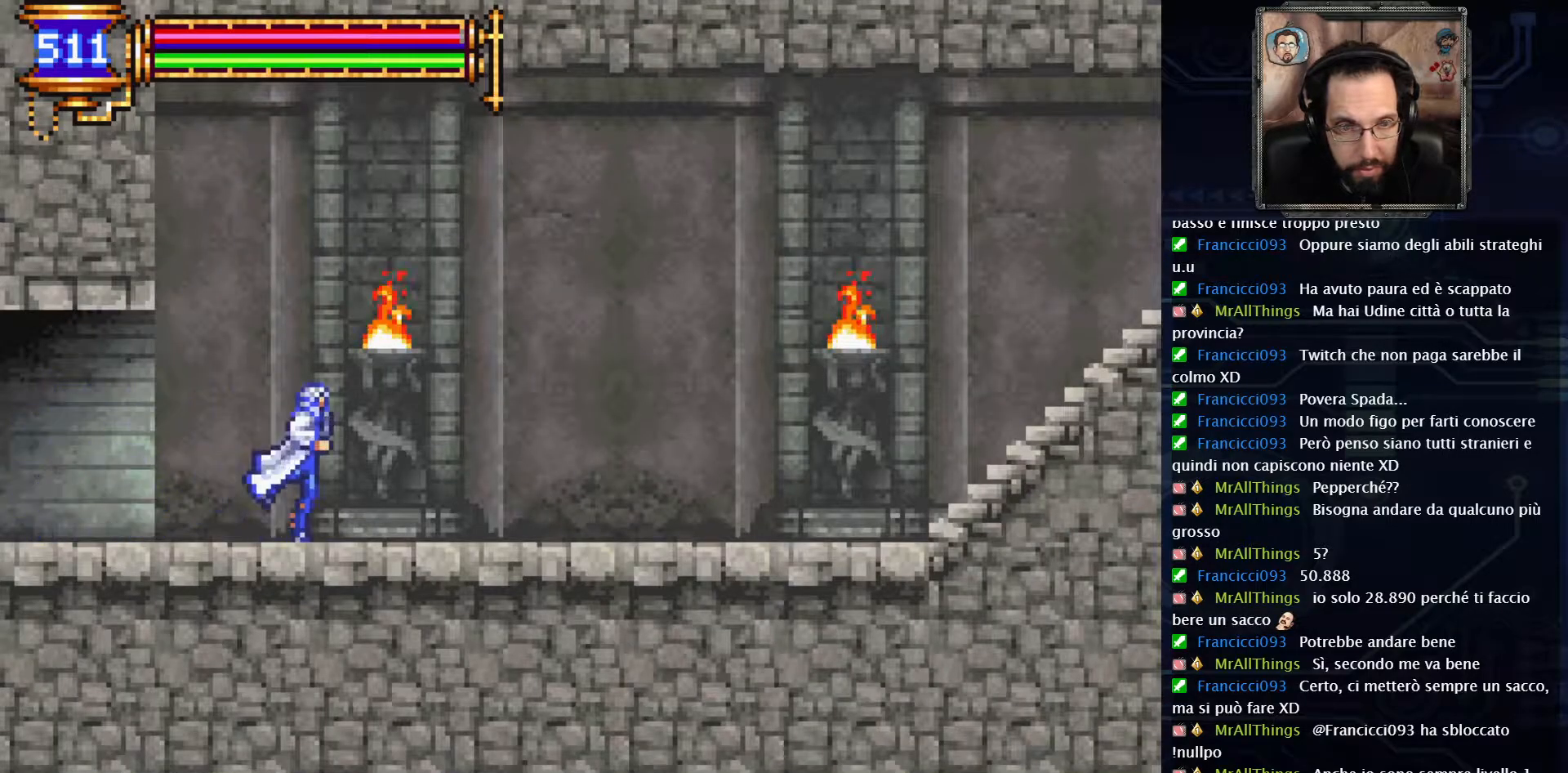
{"buttons": ["DPAD_RIGHT"], "left_stick": "center", "right_stick": "center", "events": [[83, "A", "up"]]}
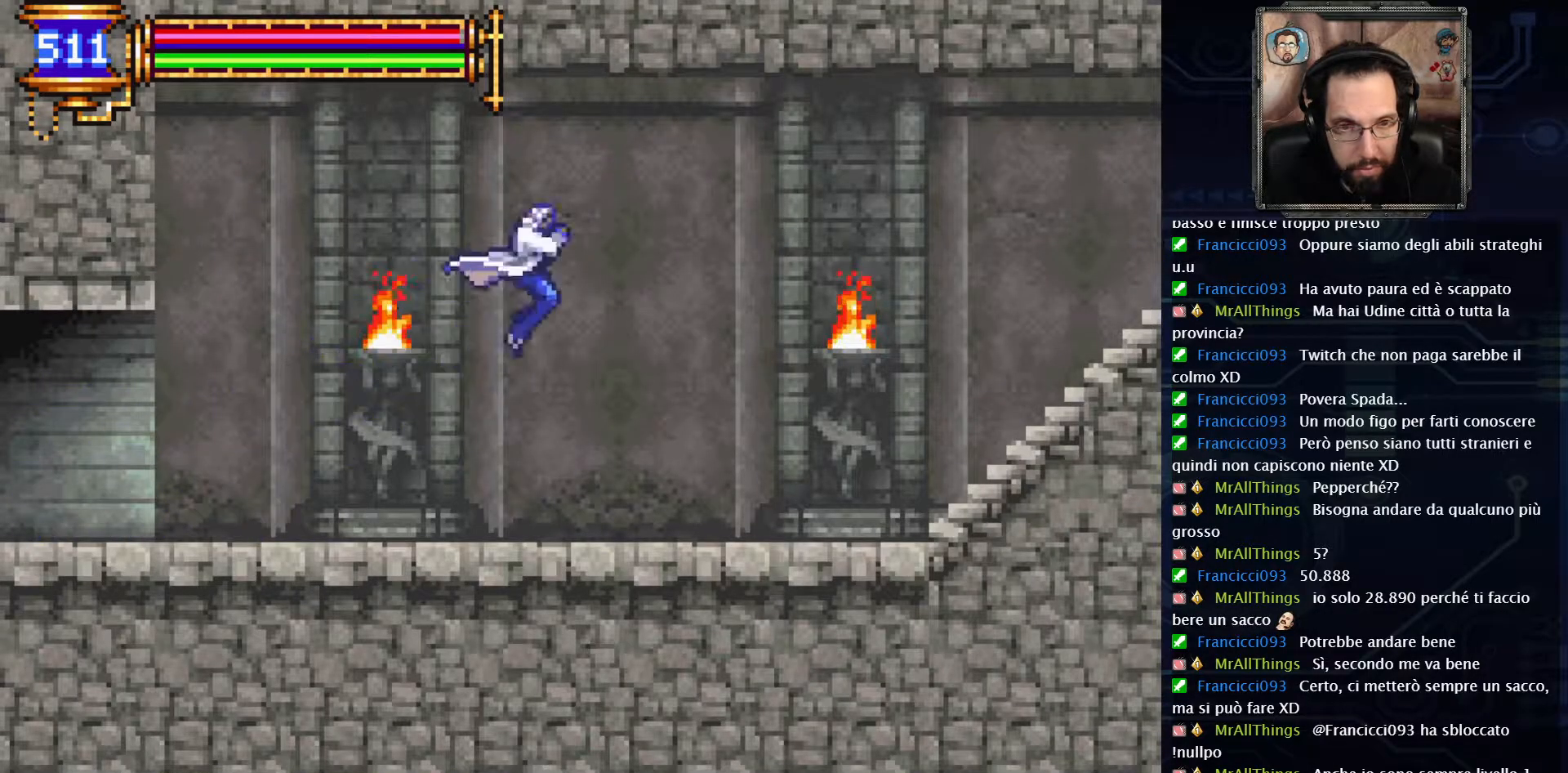
{"buttons": ["DPAD_RIGHT"], "left_stick": "center", "right_stick": "center", "events": []}
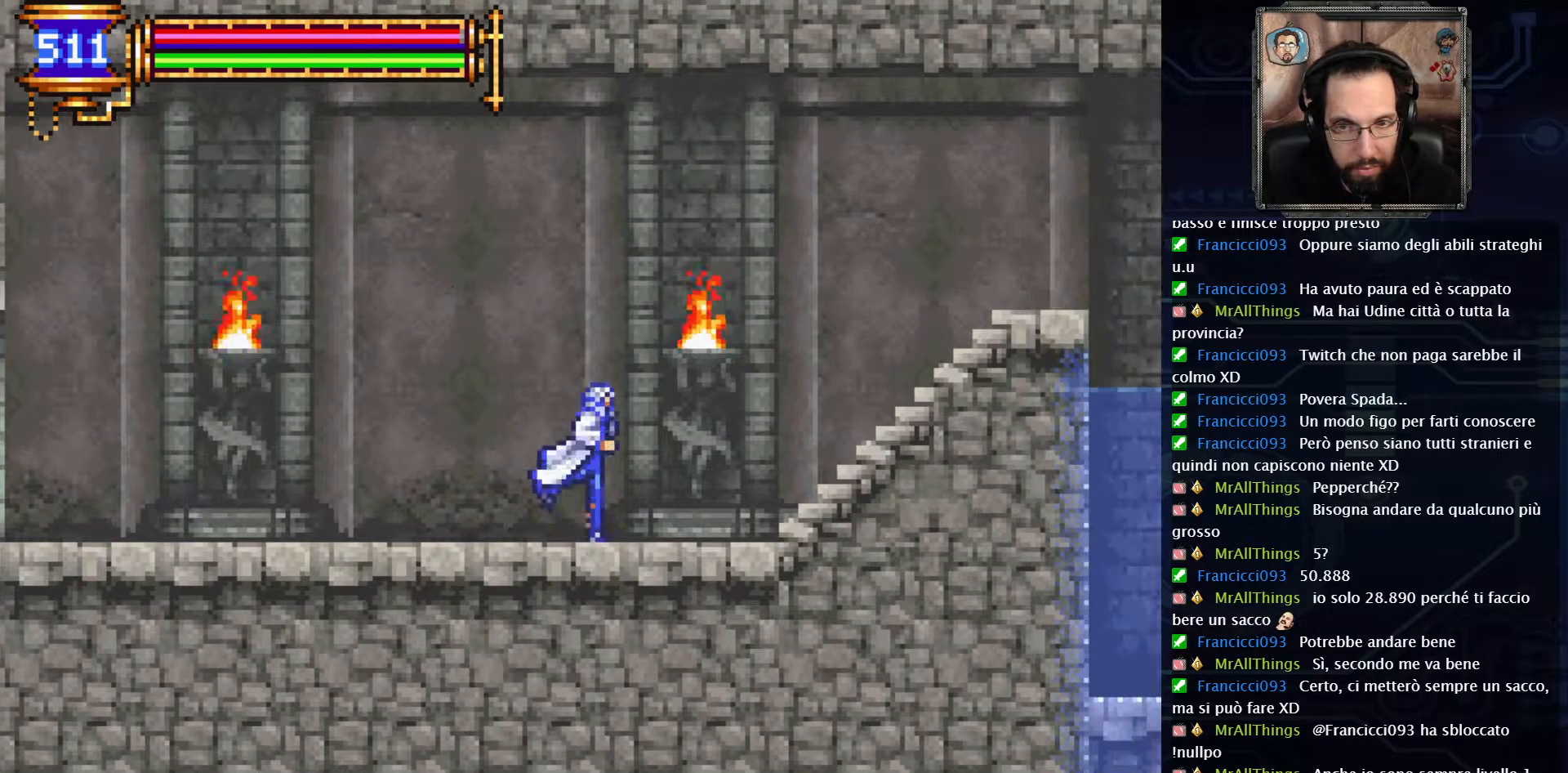
{"buttons": ["A", "DPAD_RIGHT"], "left_stick": "center", "right_stick": "center", "events": [[150, "A", "down"]]}
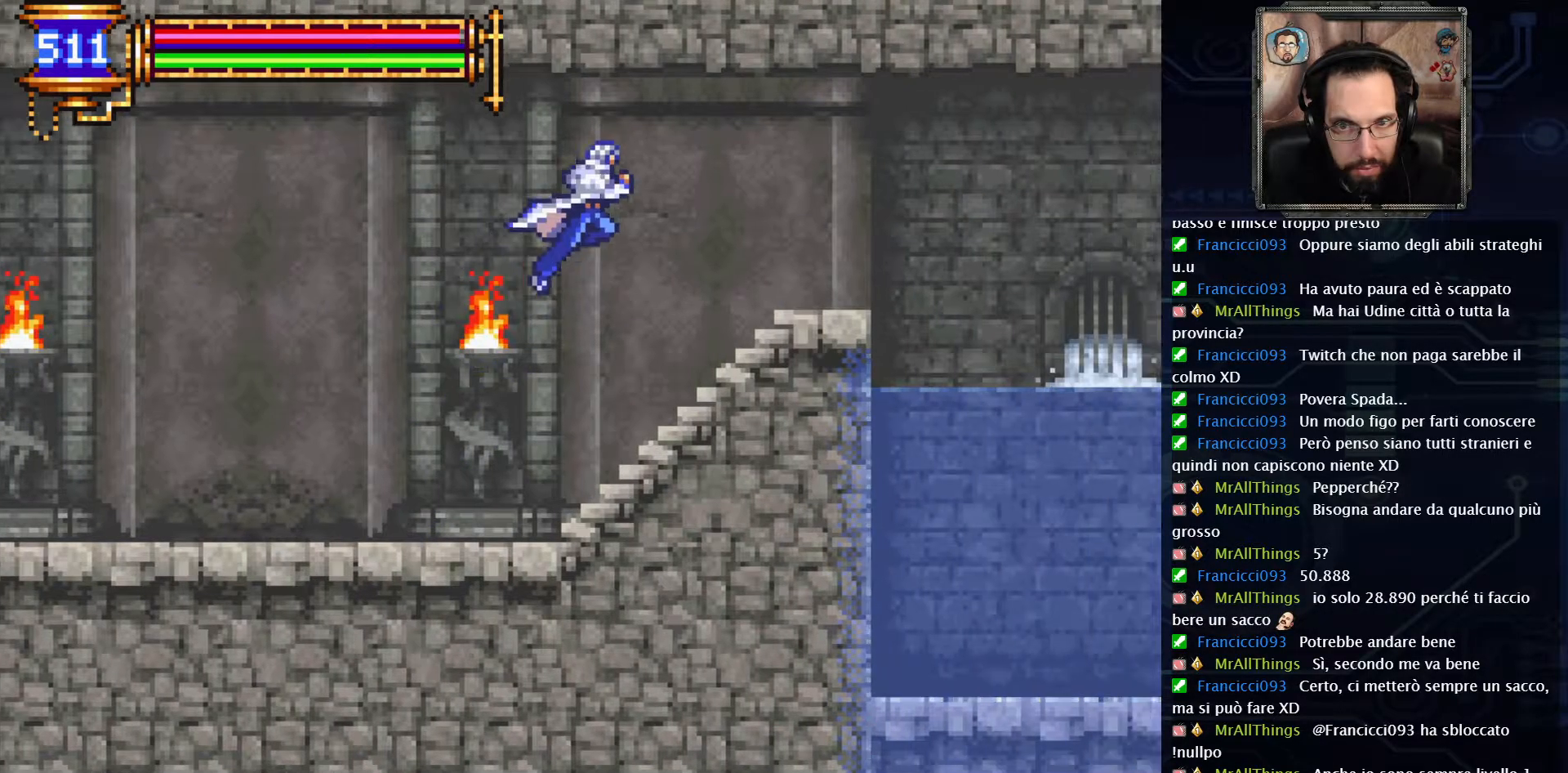
{"buttons": ["DPAD_RIGHT"], "left_stick": "center", "right_stick": "center", "events": [[50, "A", "up"]]}
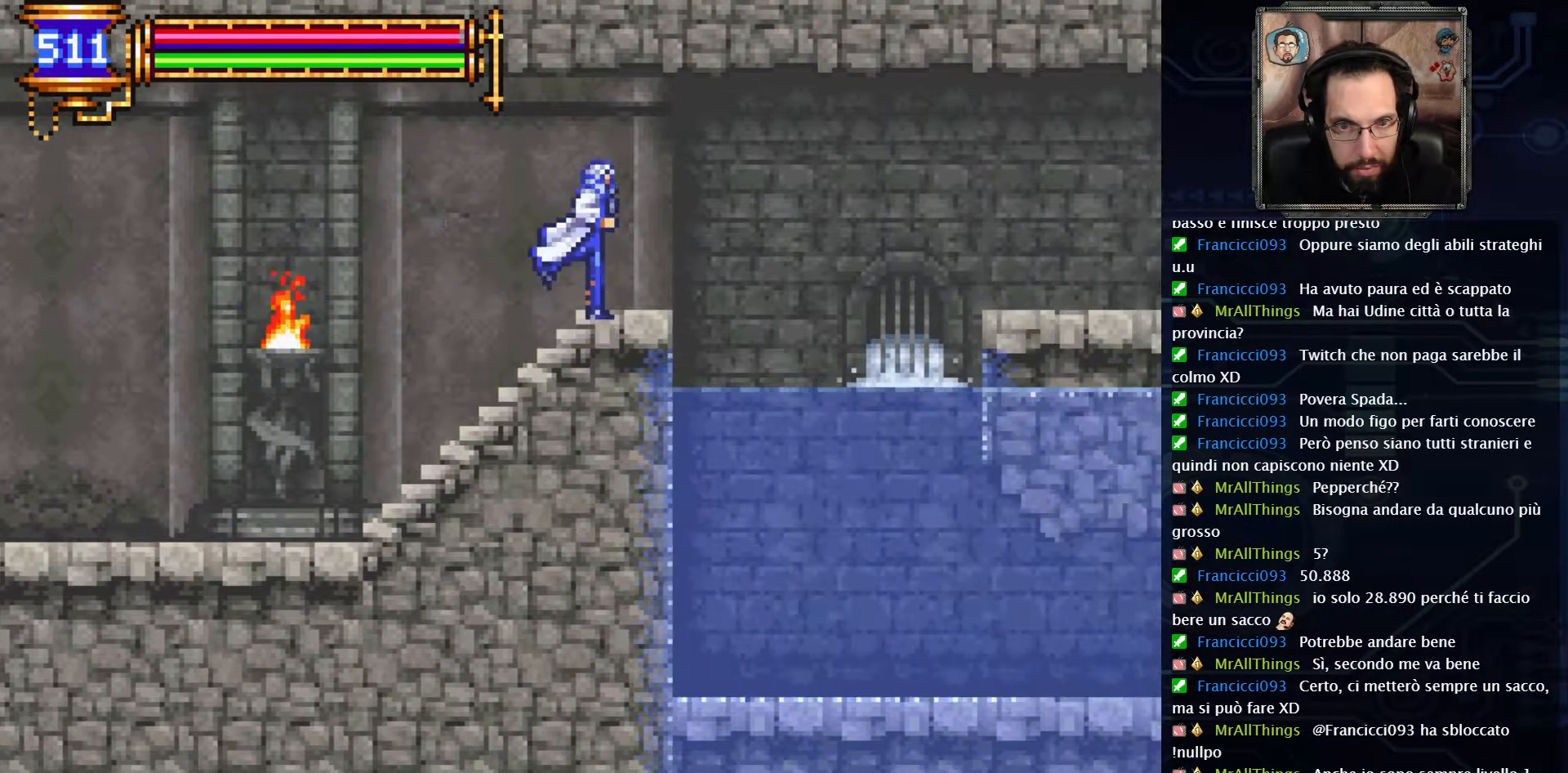
{"buttons": ["DPAD_RIGHT"], "left_stick": "center", "right_stick": "center", "events": [[117, "A", "down"], [250, "A", "up"]]}
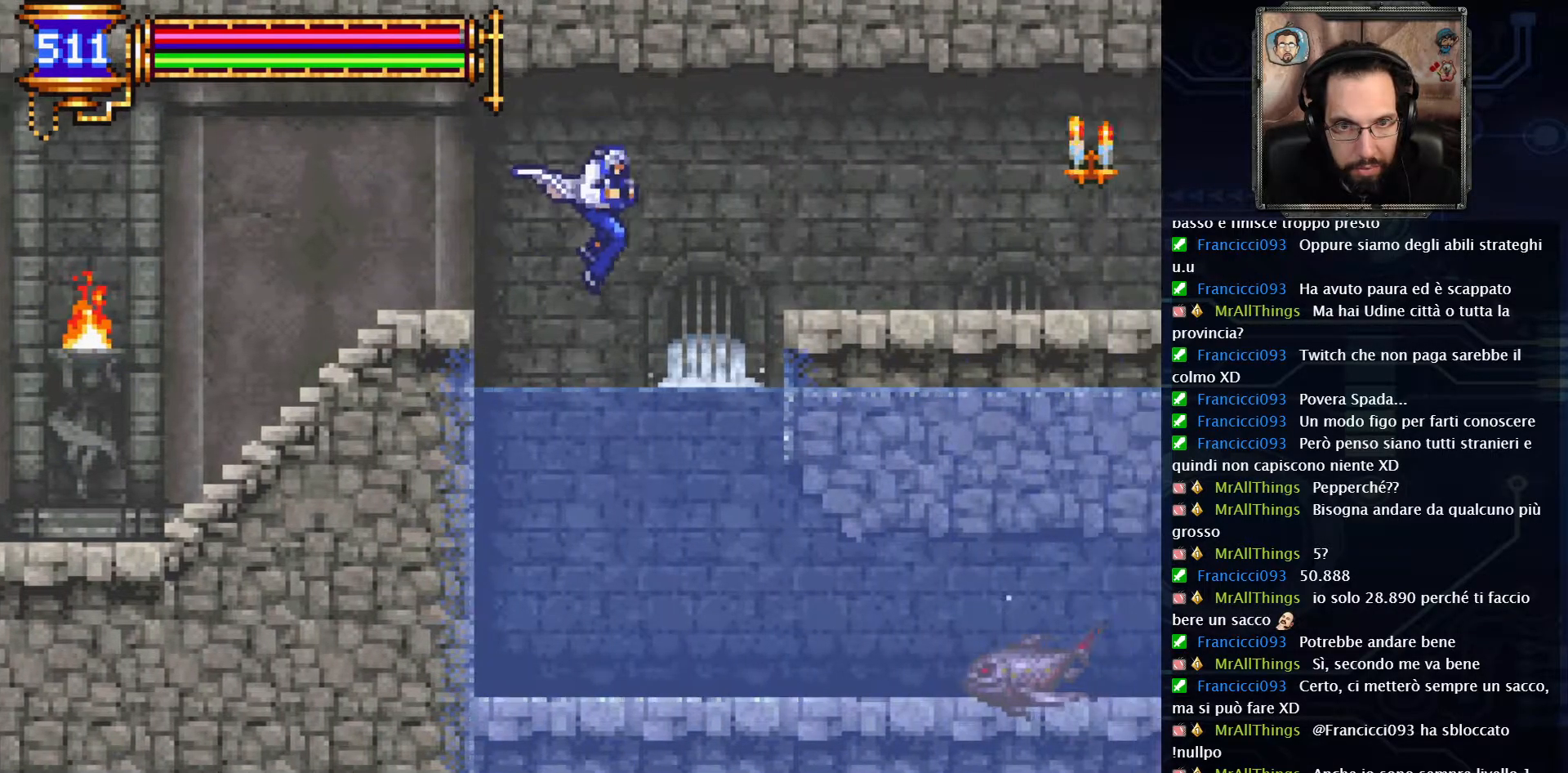
{"buttons": ["X", "DPAD_RIGHT"], "left_stick": "center", "right_stick": "center", "events": [[33, "A", "down"], [200, "A", "up"], [467, "X", "down"]]}
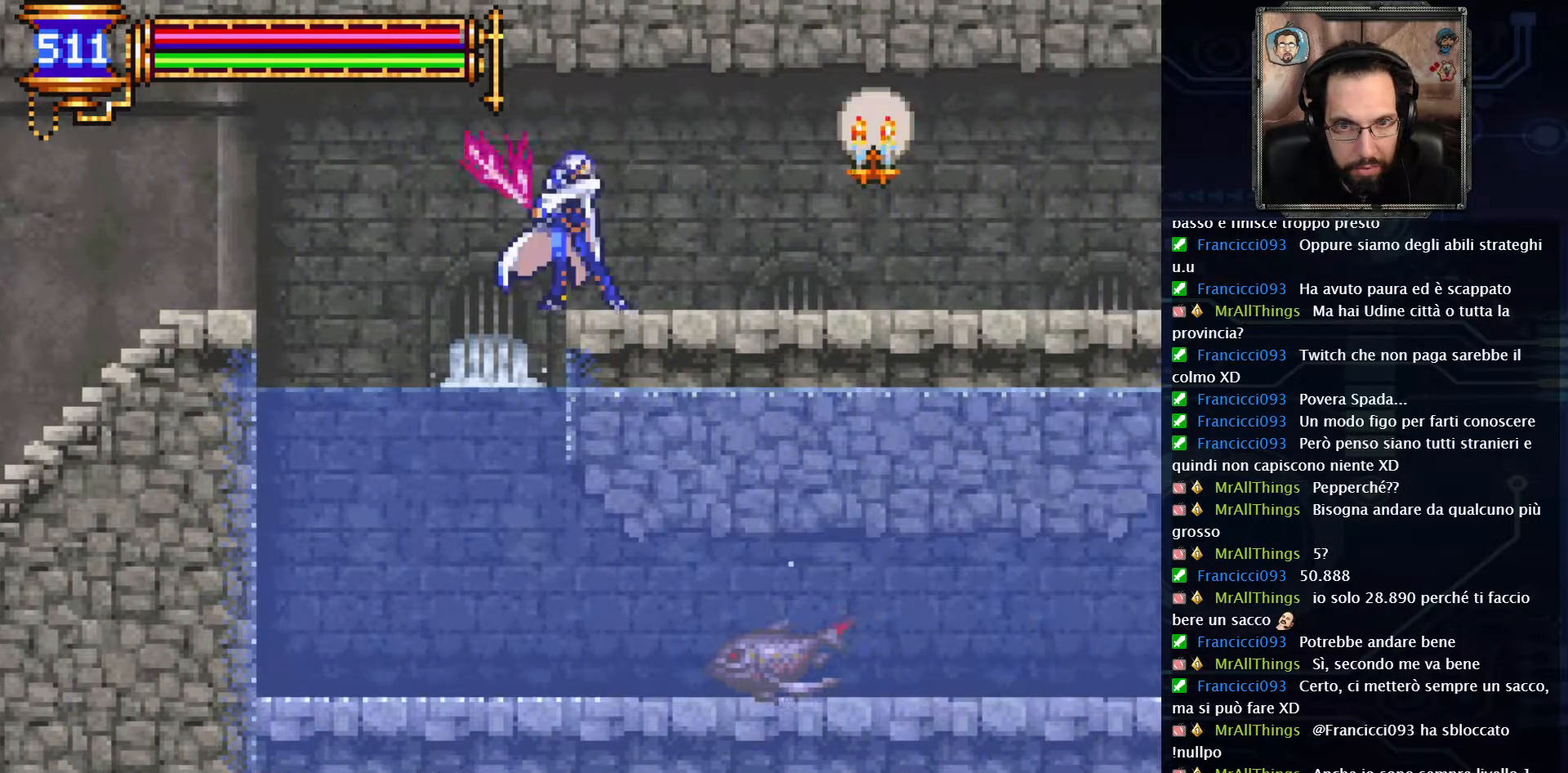
{"buttons": ["DPAD_RIGHT"], "left_stick": "center", "right_stick": "center", "events": [[100, "X", "up"]]}
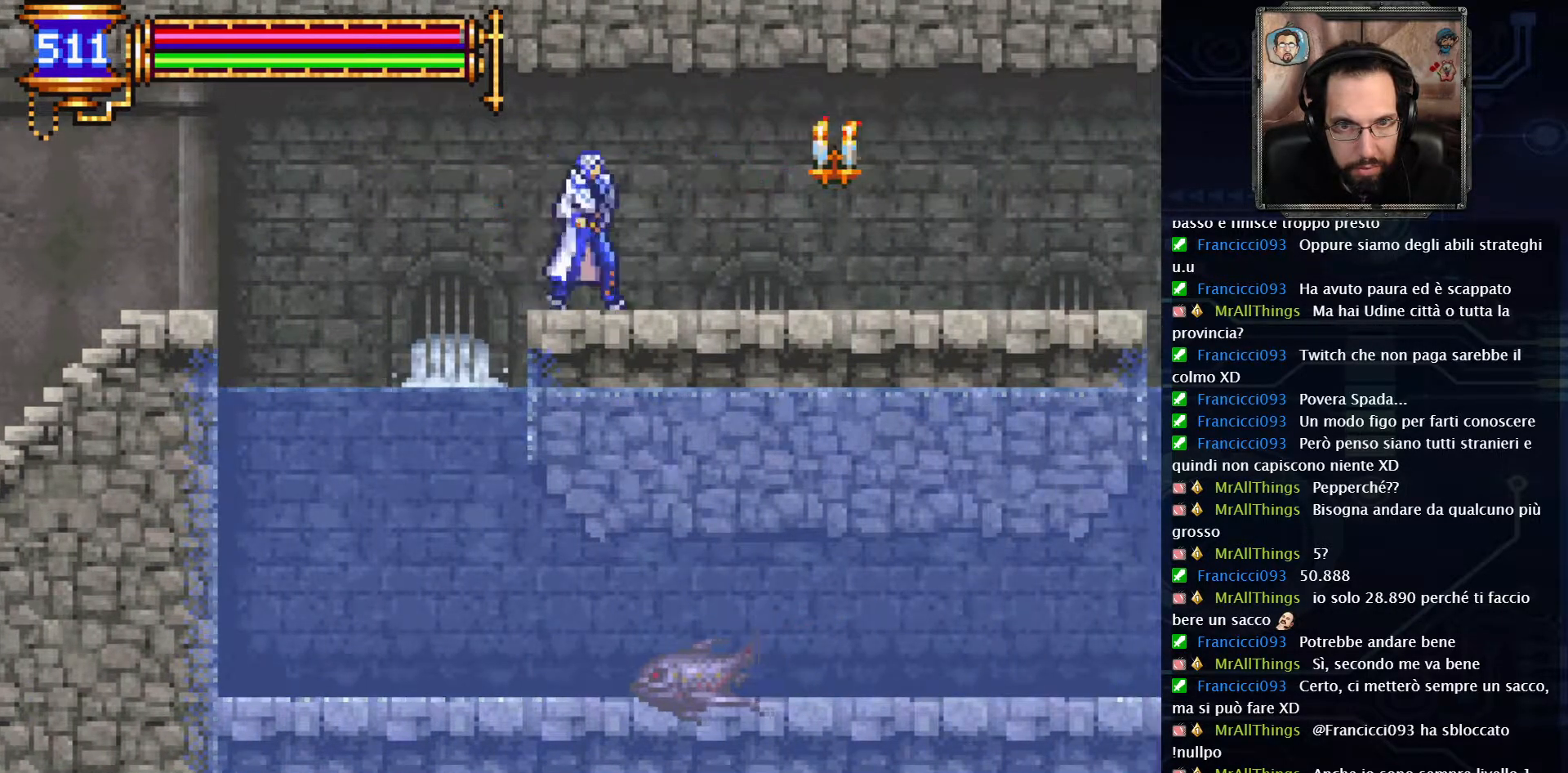
{"buttons": ["DPAD_RIGHT"], "left_stick": "center", "right_stick": "center", "events": [[150, "X", "down"], [283, "X", "up"]]}
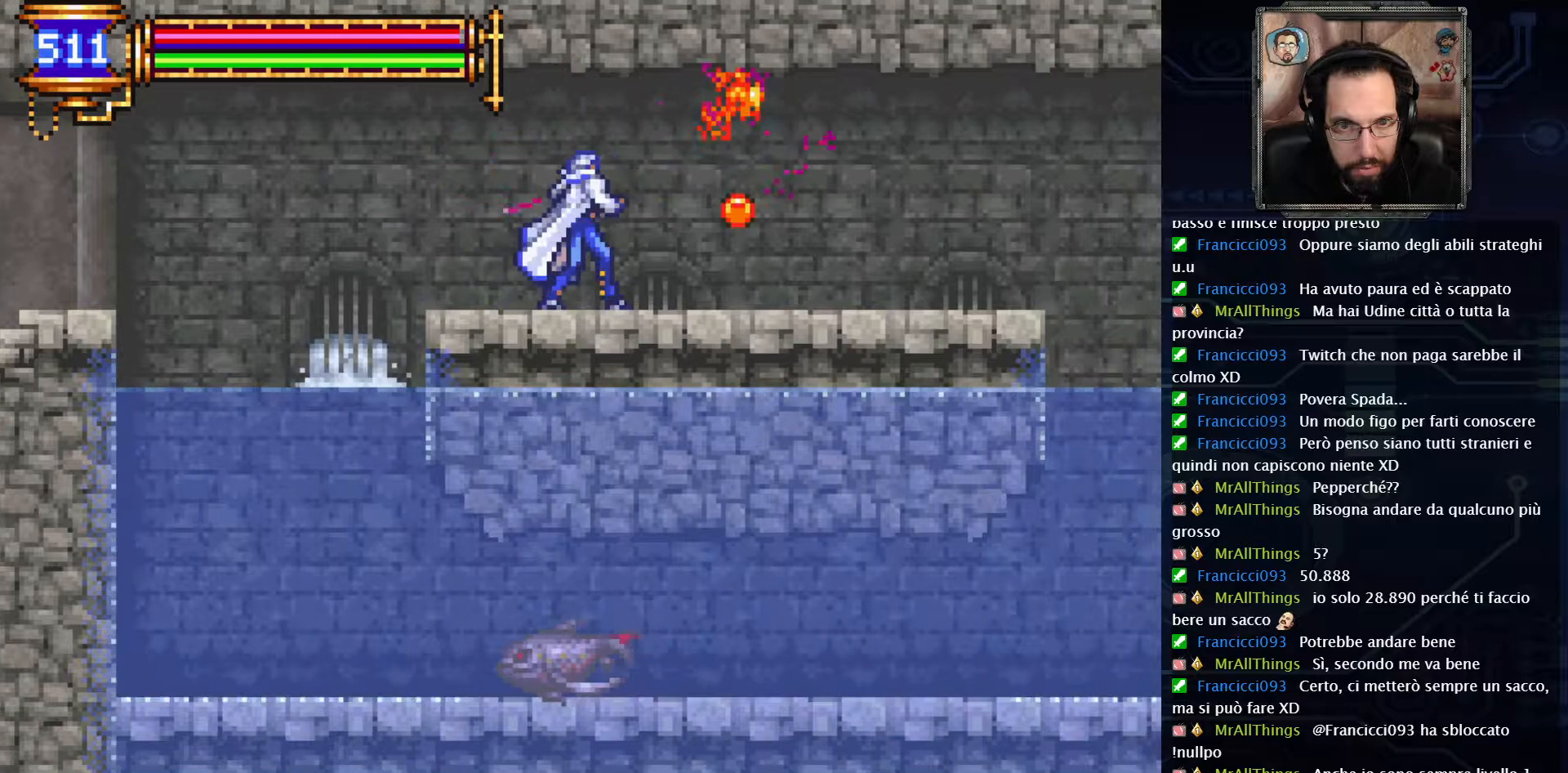
{"buttons": ["DPAD_RIGHT"], "left_stick": "center", "right_stick": "center", "events": []}
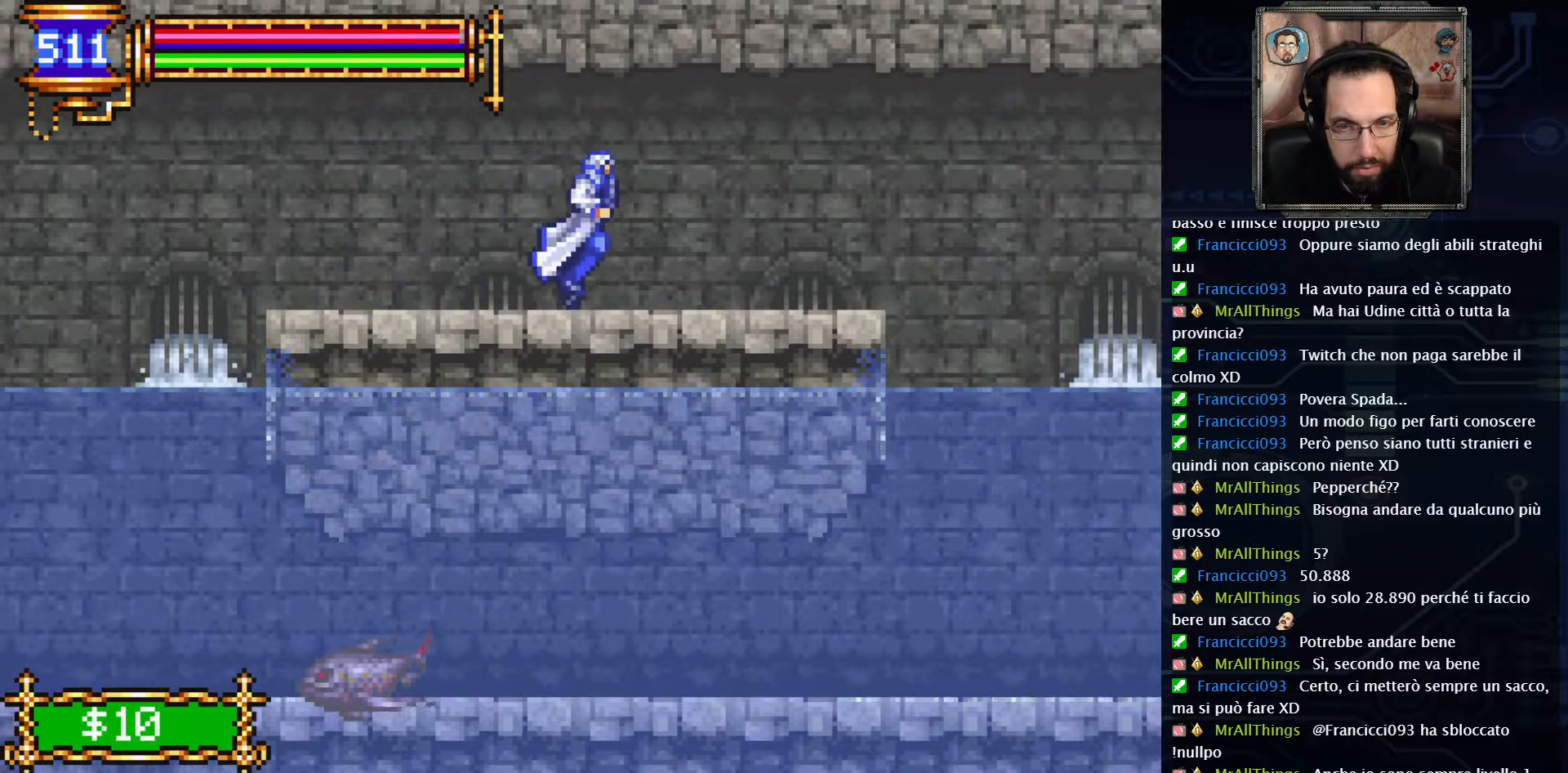
{"buttons": ["DPAD_RIGHT"], "left_stick": "center", "right_stick": "center", "events": []}
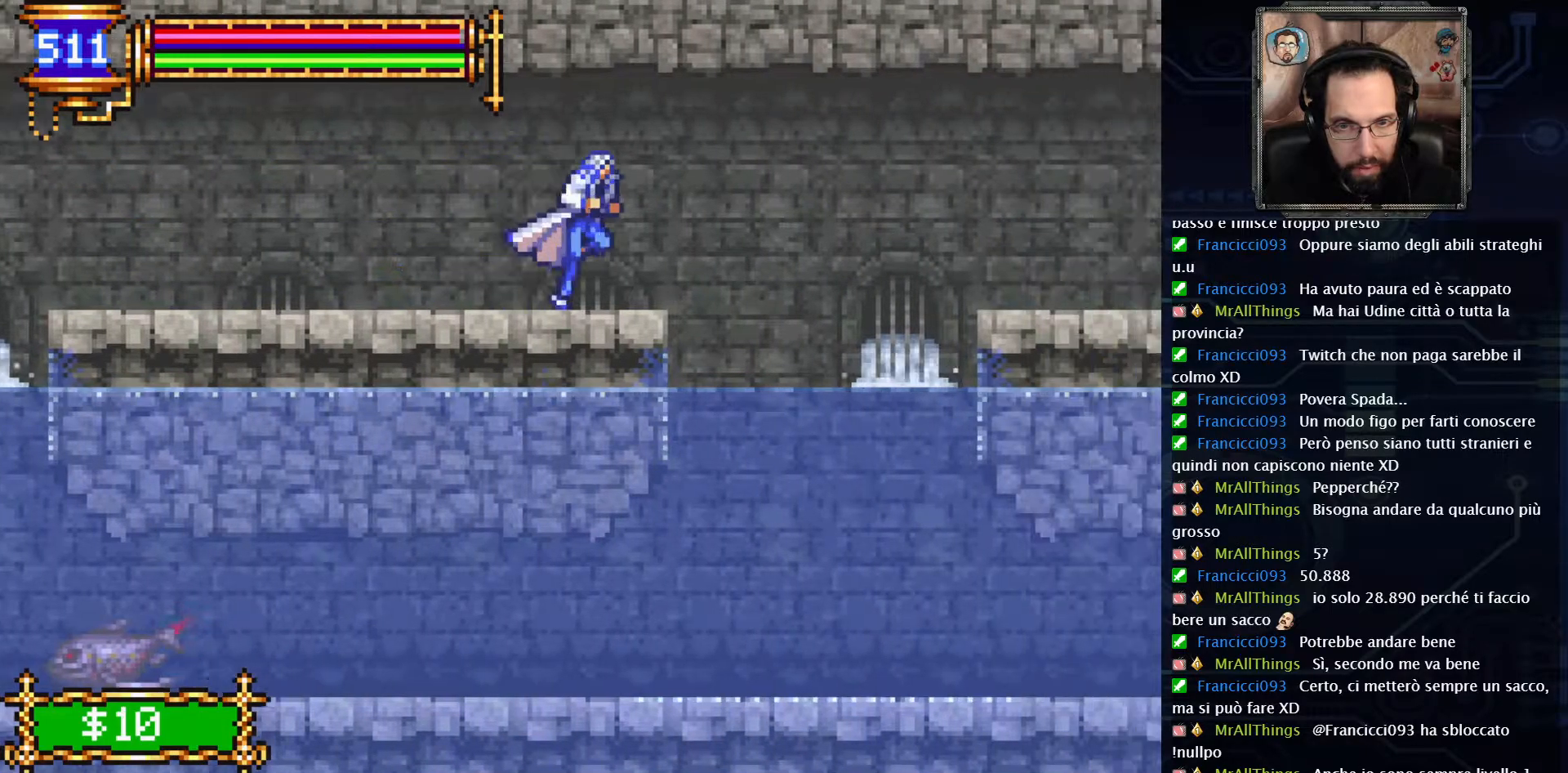
{"buttons": ["DPAD_RIGHT"], "left_stick": "center", "right_stick": "center", "events": [[217, "A", "down"], [450, "A", "up"]]}
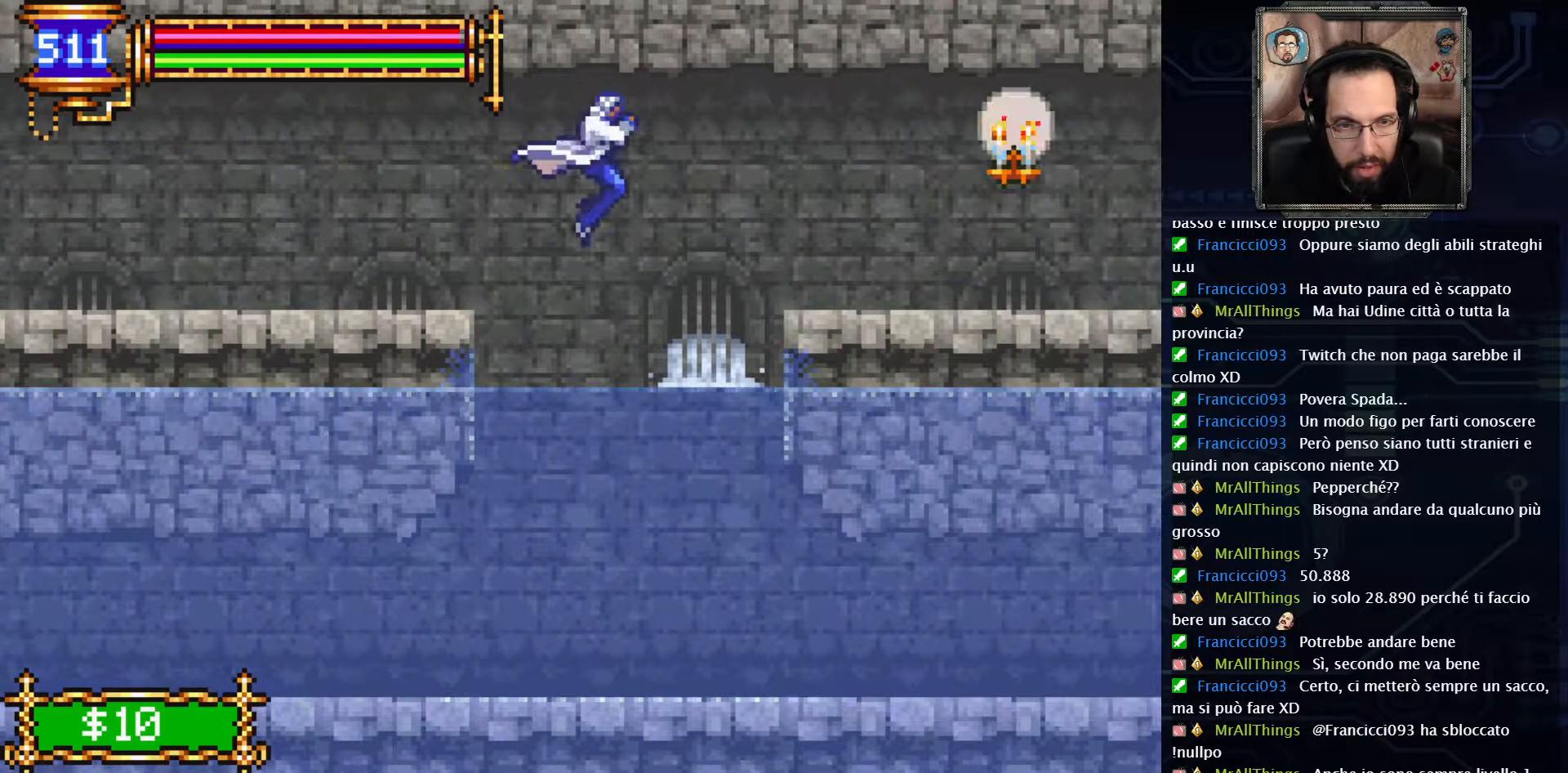
{"buttons": ["DPAD_RIGHT"], "left_stick": "center", "right_stick": "center", "events": [[267, "A", "down"], [467, "A", "up"]]}
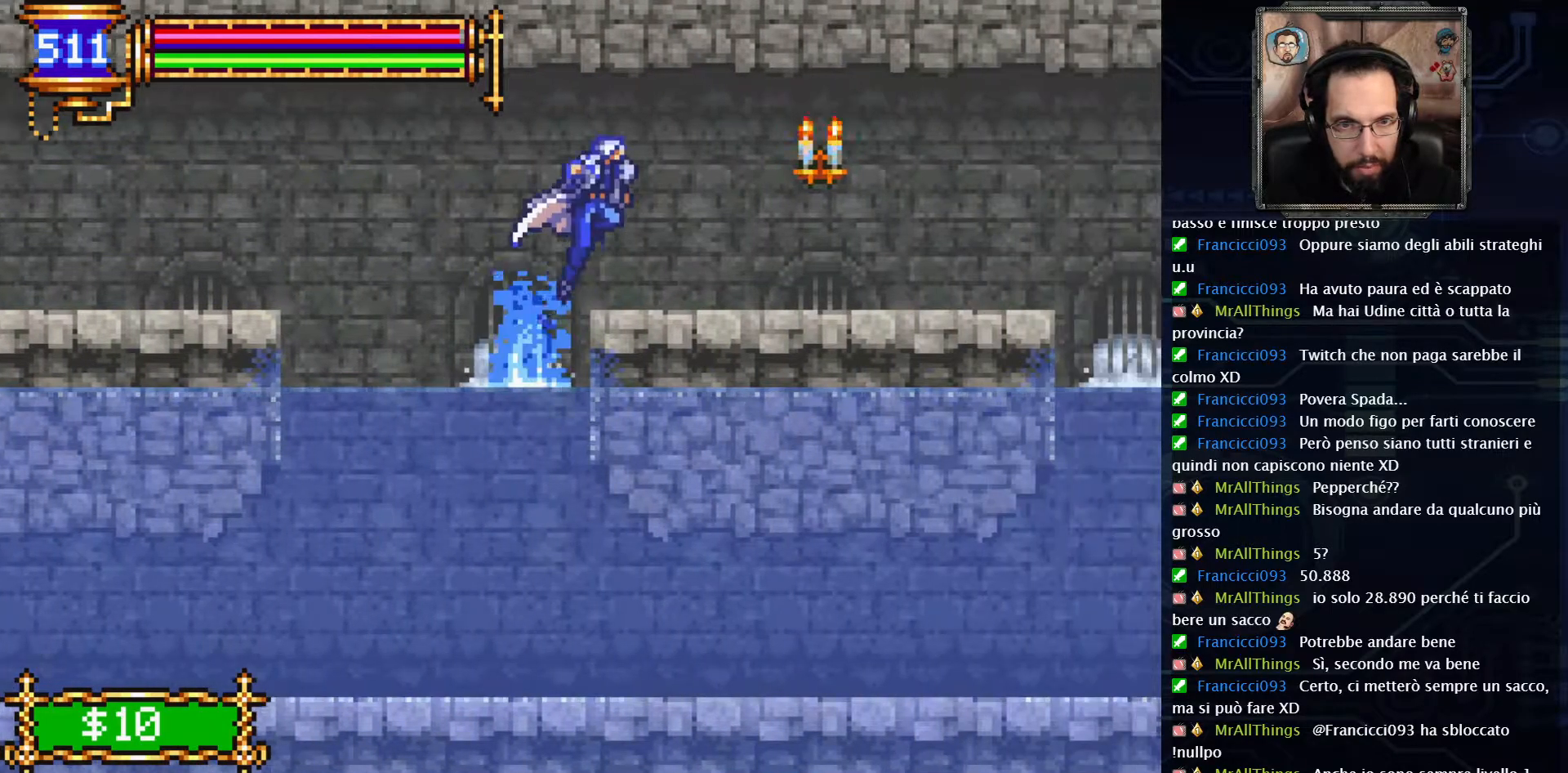
{"buttons": ["DPAD_RIGHT"], "left_stick": "center", "right_stick": "center", "events": [[83, "X", "down"], [200, "X", "up"]]}
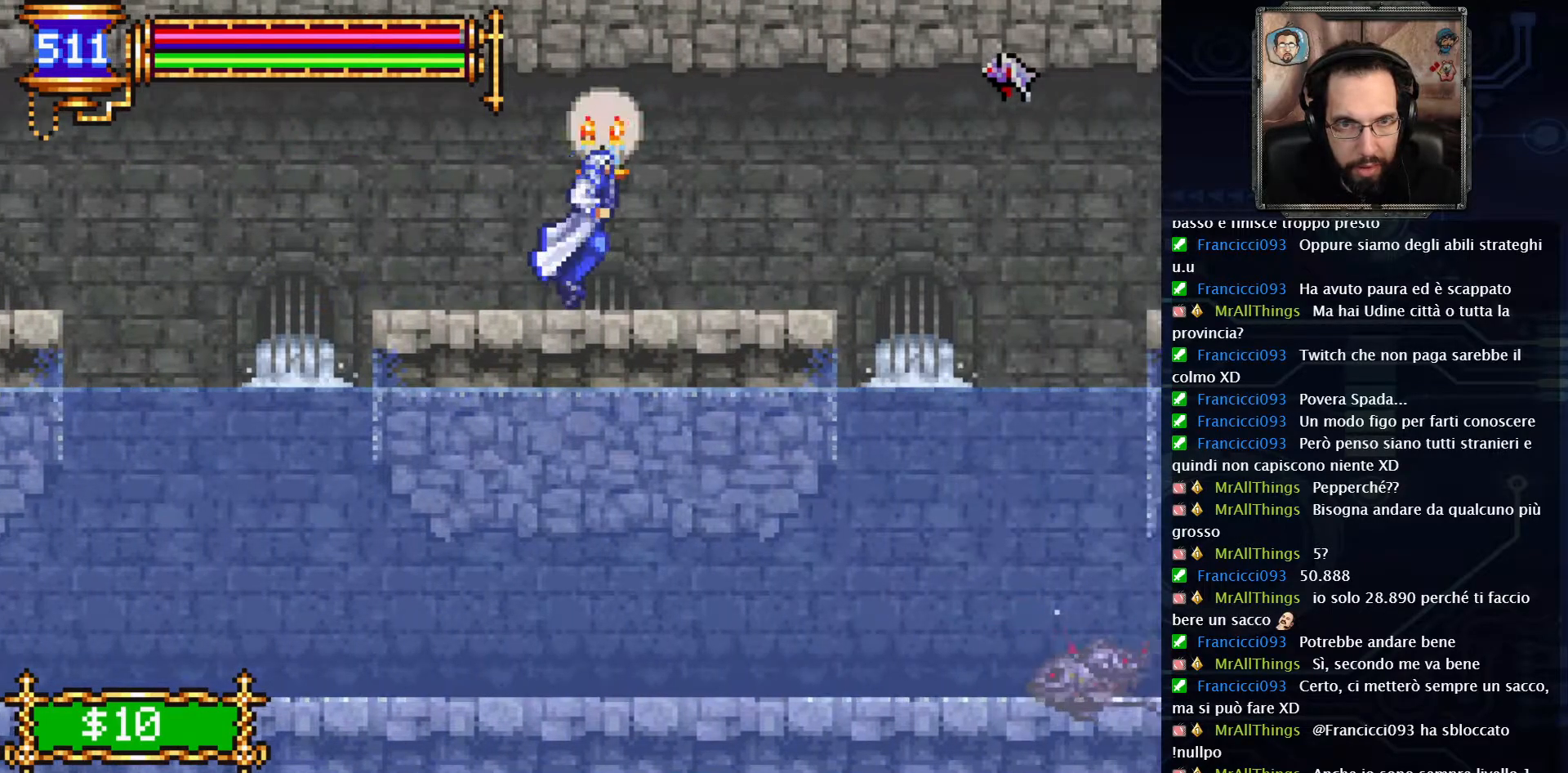
{"buttons": ["A", "X"], "left_stick": "center", "right_stick": "center", "events": [[350, "A", "down"], [467, "X", "down"], [483, "DPAD_RIGHT", "up"]]}